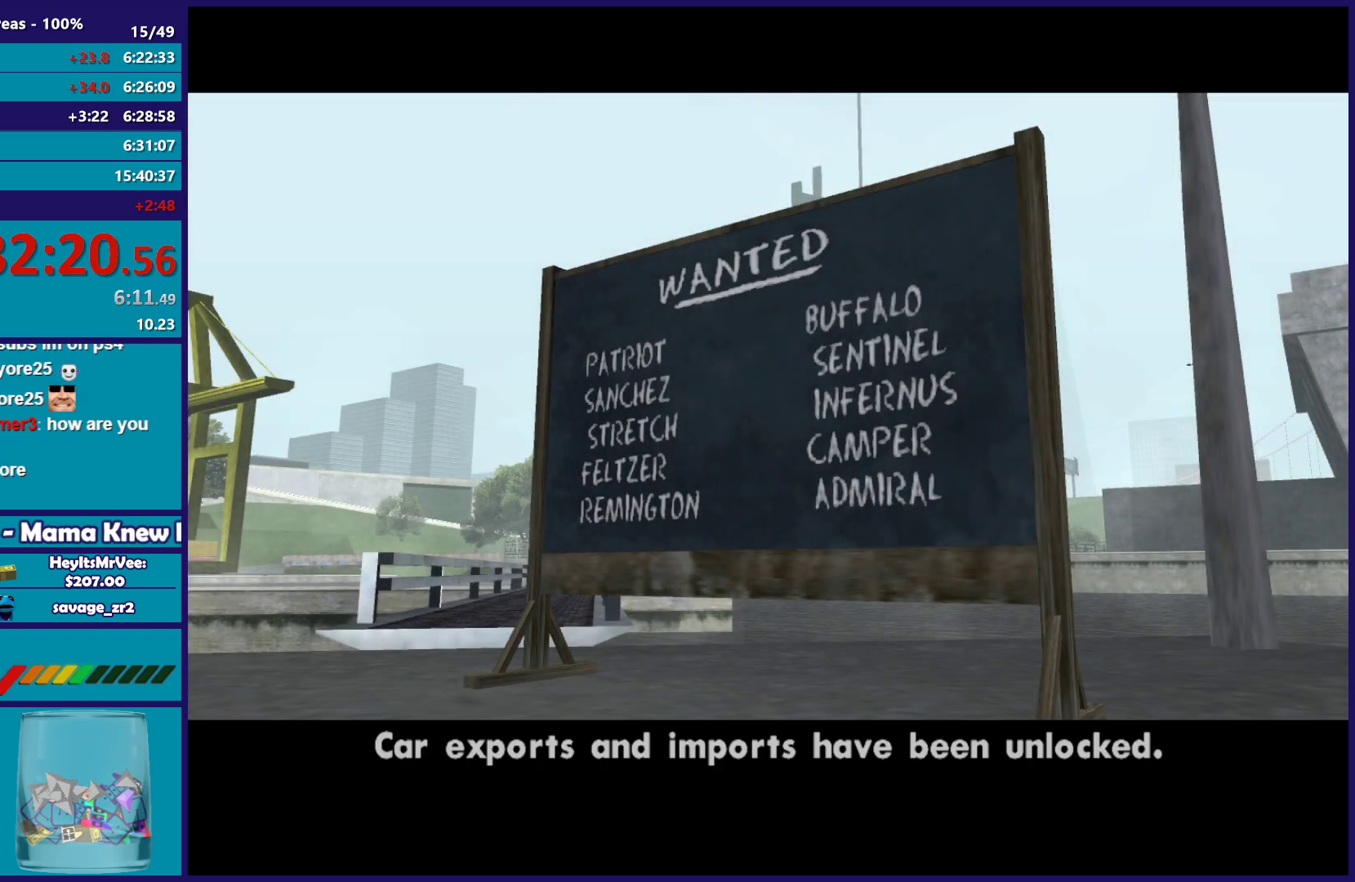
Gameplay with a controller (Xbox layout); each line is a JSON object with the inputs held at the frame after it. "button_events" lists button changes between this image and that frame as [ms after this image, input, new state], when the widget could be followed in between (sticks are given only as held states).
{"buttons": [], "left_stick": "center", "right_stick": "center", "button_events": [[100, "A", "down"], [217, "A", "up"], [333, "A", "down"], [467, "A", "up"]]}
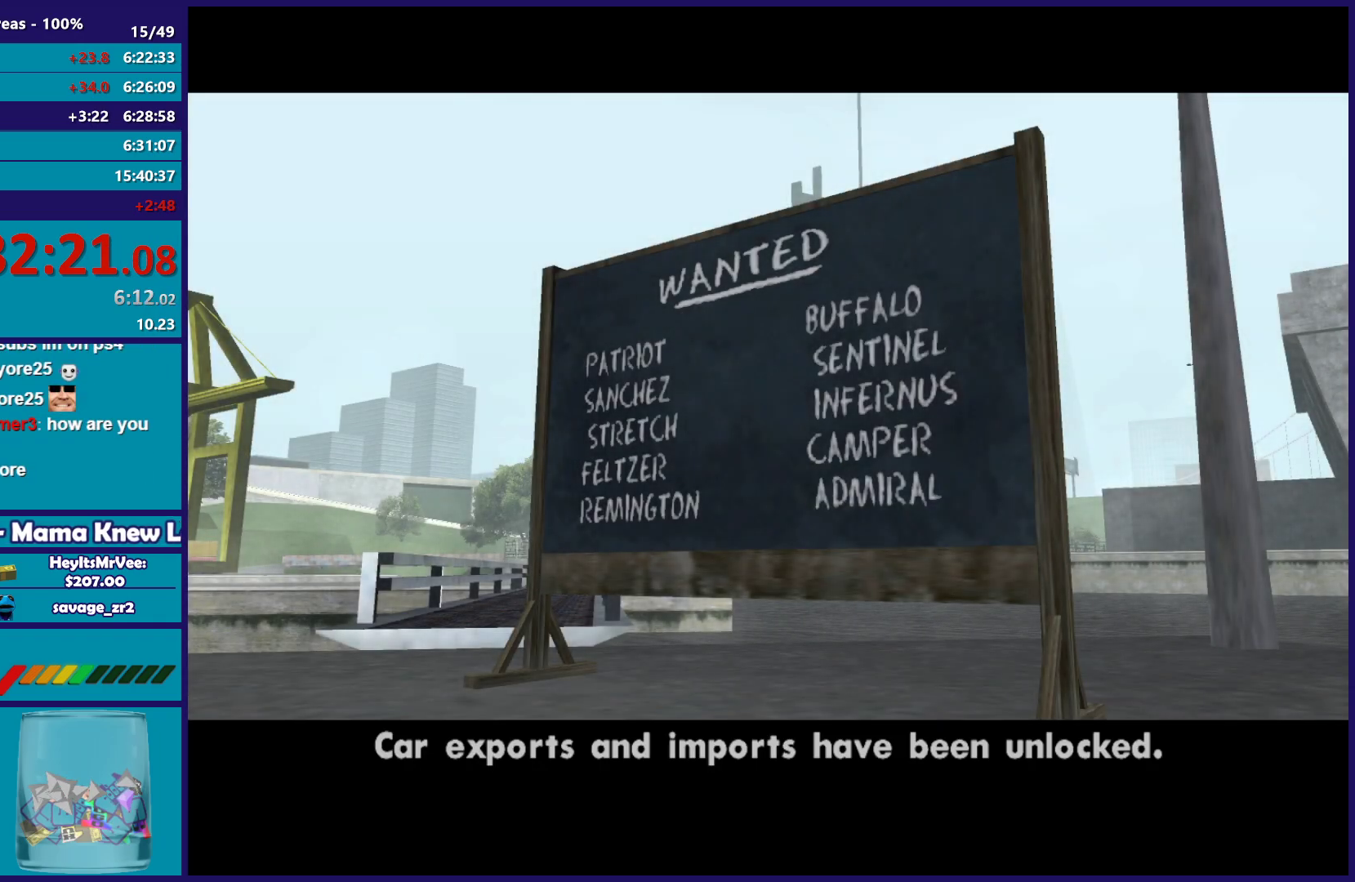
{"buttons": ["A"], "left_stick": "center", "right_stick": "center", "button_events": [[300, "A", "down"], [417, "A", "up"], [500, "A", "down"]]}
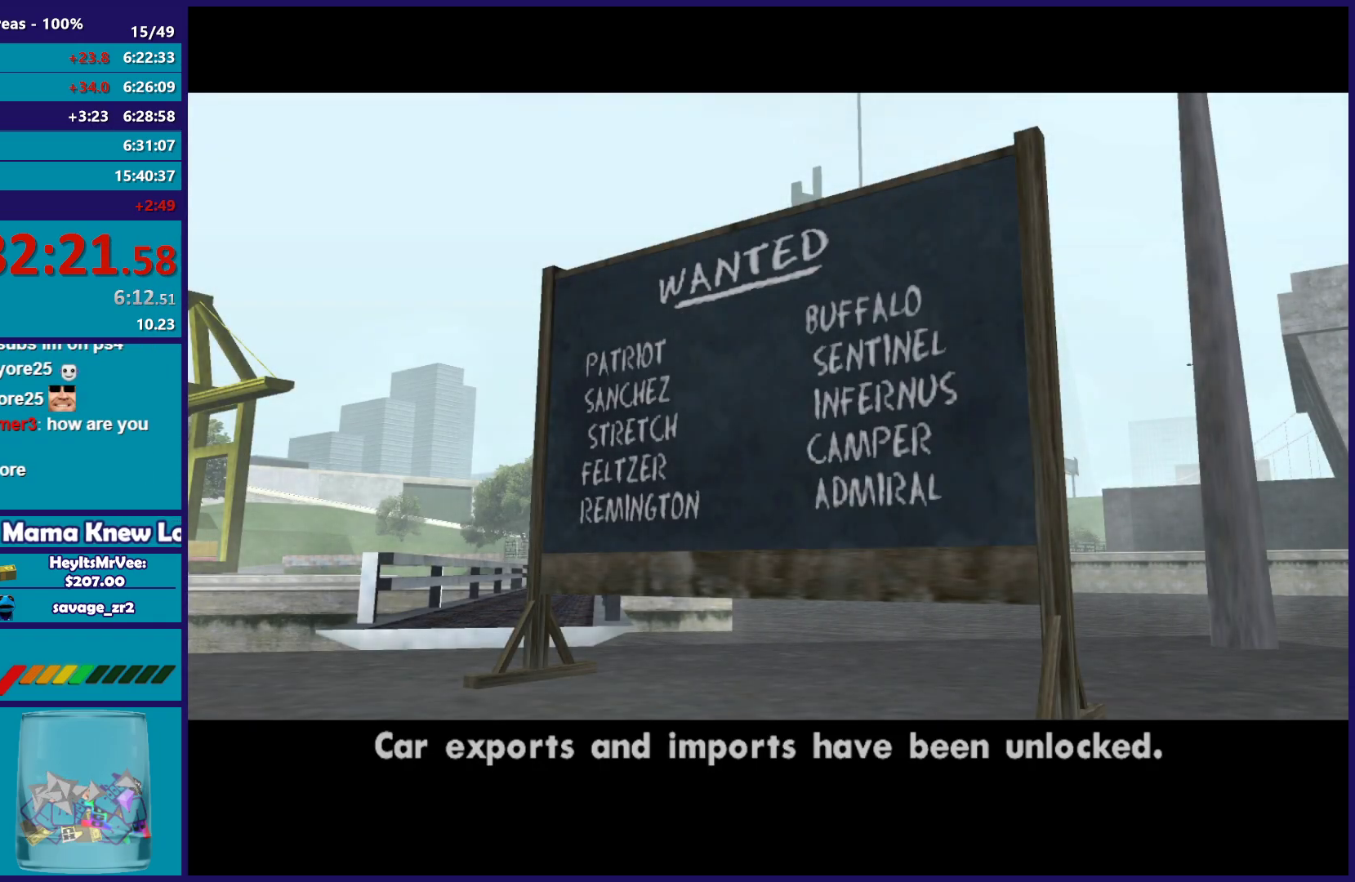
{"buttons": ["A"], "left_stick": "center", "right_stick": "center", "button_events": [[150, "A", "up"], [267, "A", "down"], [417, "A", "up"], [500, "A", "down"]]}
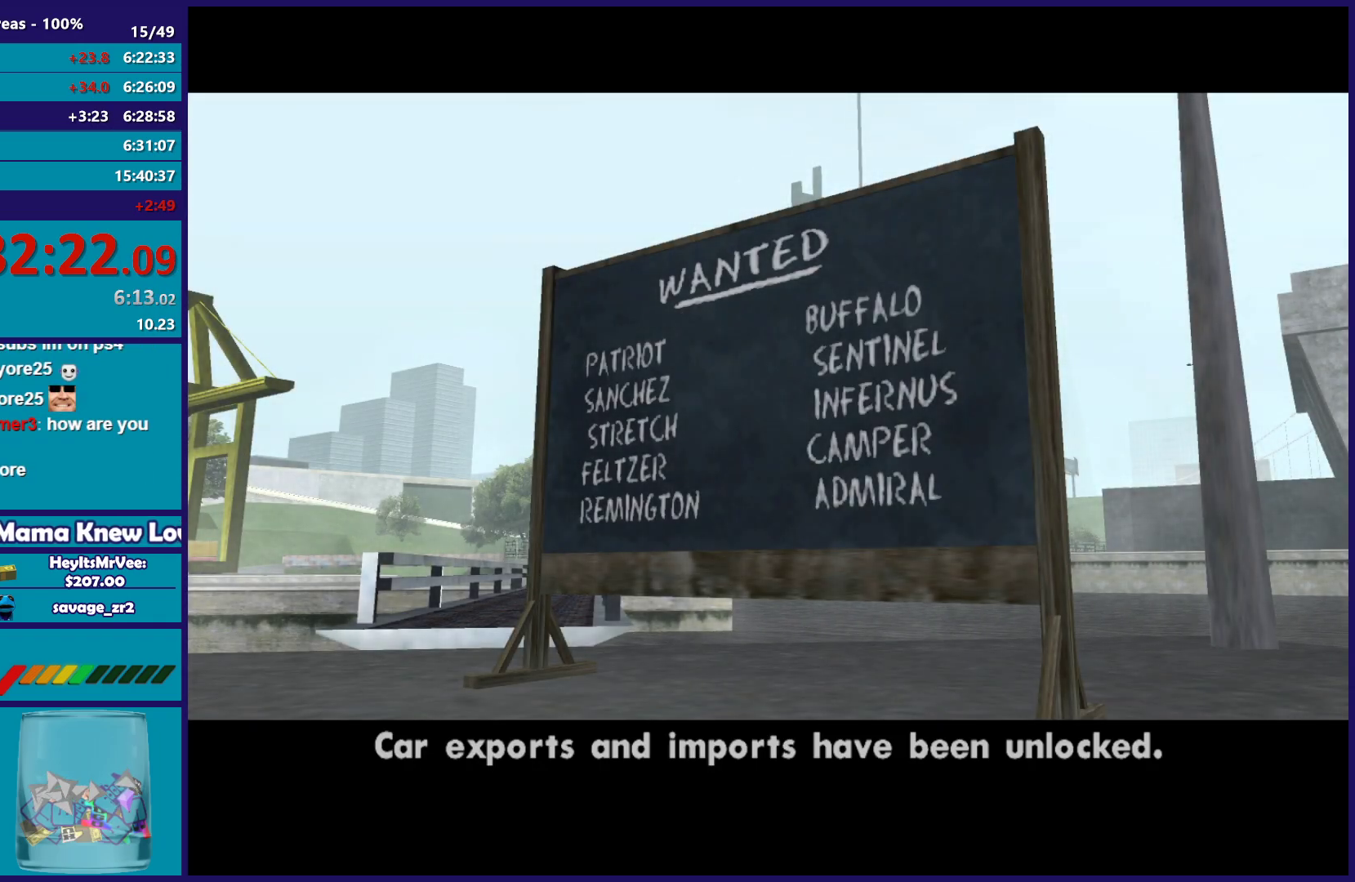
{"buttons": ["A"], "left_stick": "center", "right_stick": "center", "button_events": [[133, "A", "up"], [250, "A", "down"], [383, "A", "up"], [483, "A", "down"]]}
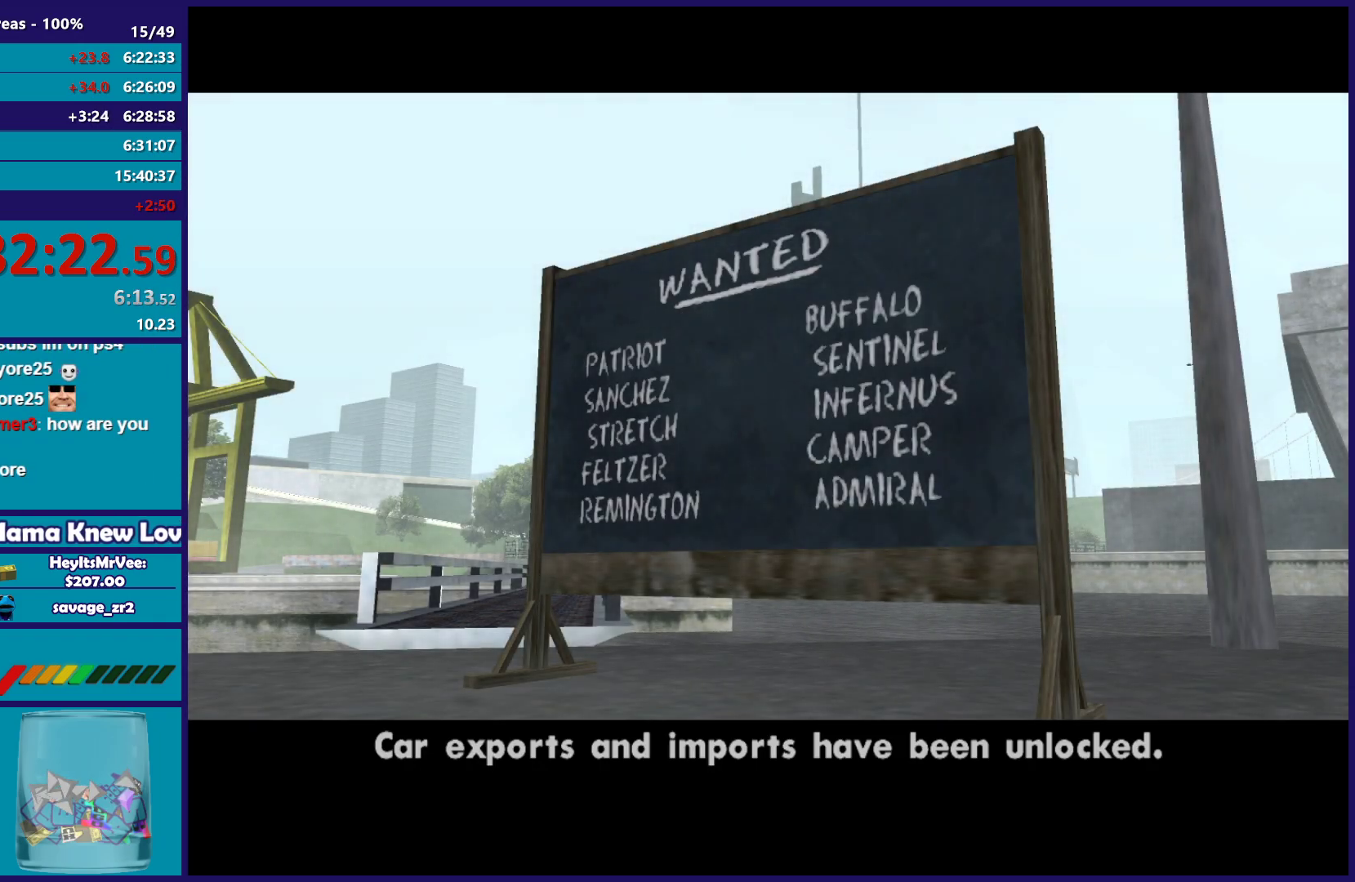
{"buttons": ["A"], "left_stick": "center", "right_stick": "center", "button_events": [[117, "A", "up"], [217, "A", "down"], [350, "A", "up"], [450, "A", "down"]]}
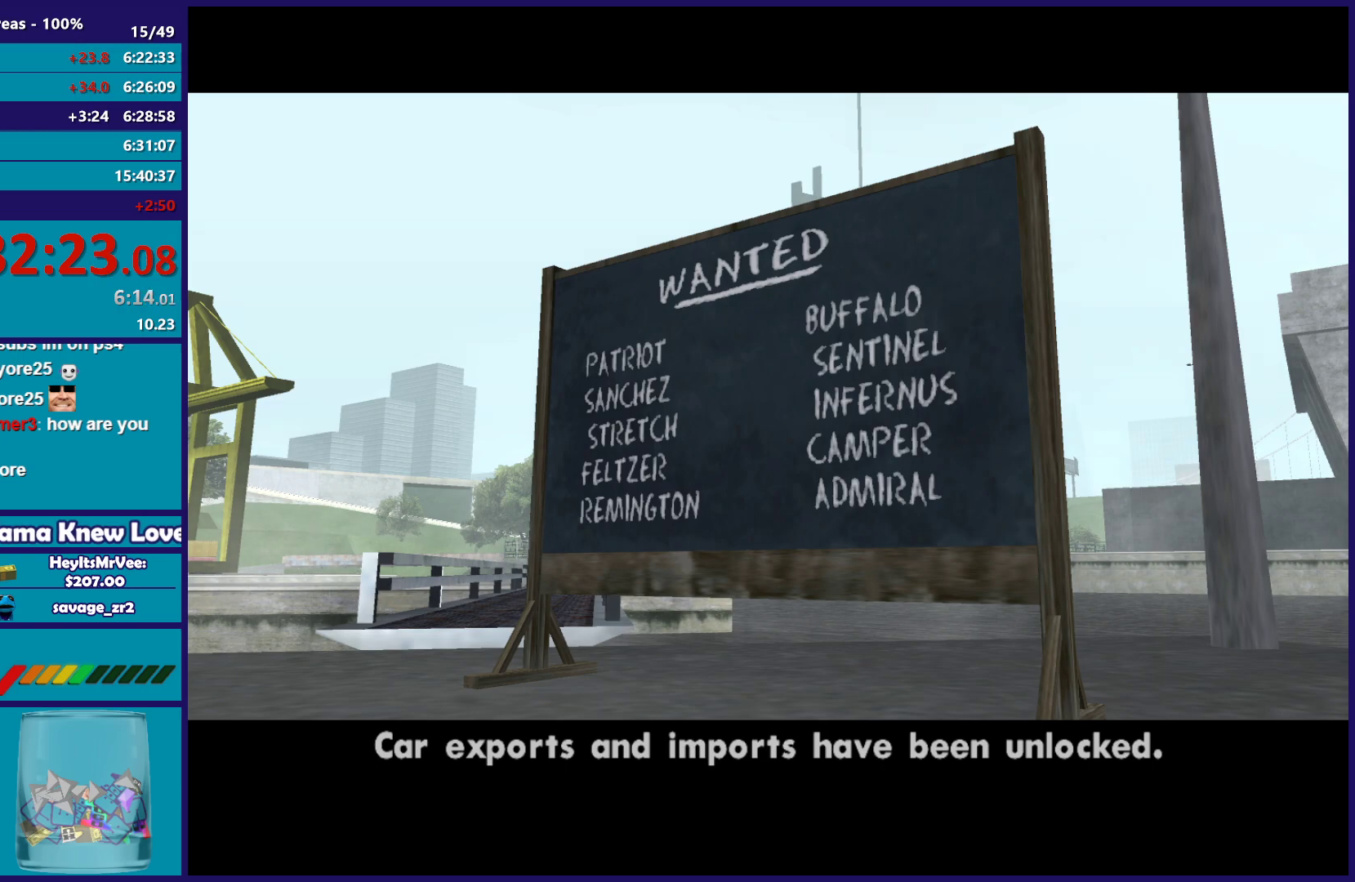
{"buttons": [], "left_stick": "center", "right_stick": "center", "button_events": [[83, "A", "up"], [167, "A", "down"], [300, "A", "up"], [383, "A", "down"], [500, "A", "up"]]}
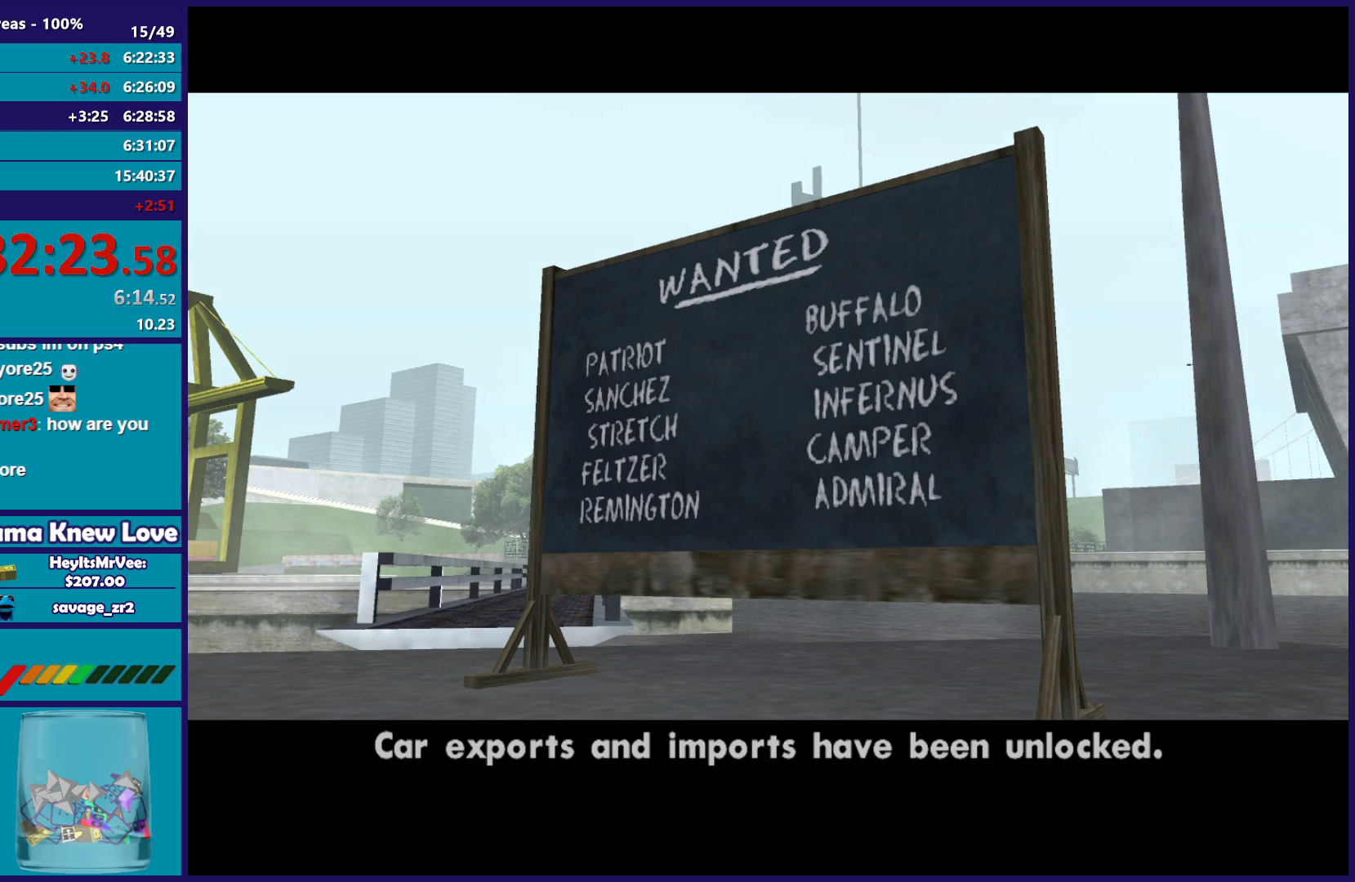
{"buttons": [], "left_stick": "center", "right_stick": "center", "button_events": [[133, "A", "down"], [250, "A", "up"], [350, "A", "down"], [467, "A", "up"]]}
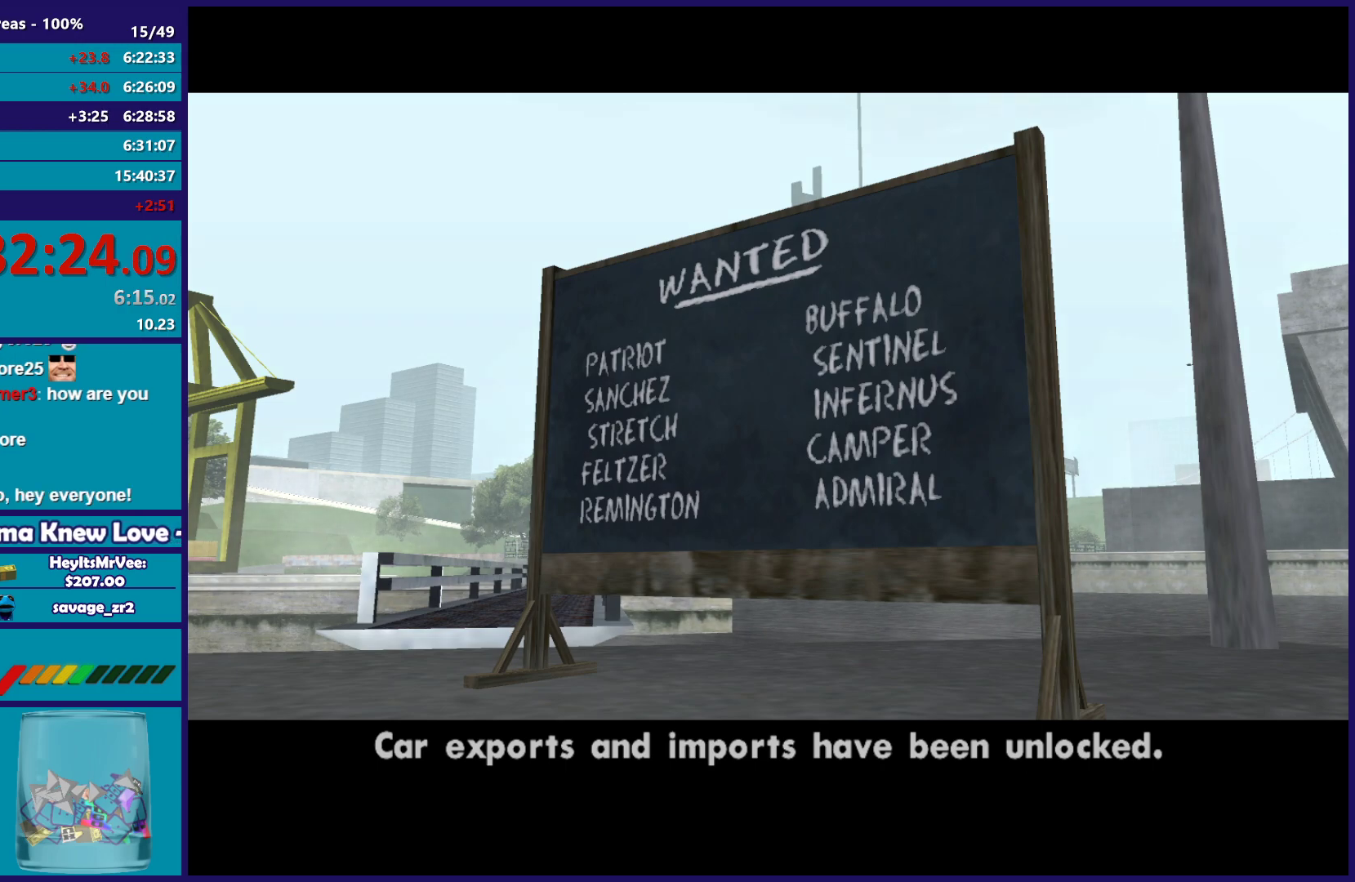
{"buttons": [], "left_stick": "center", "right_stick": "center", "button_events": [[100, "A", "down"], [217, "A", "up"], [317, "A", "down"], [450, "A", "up"]]}
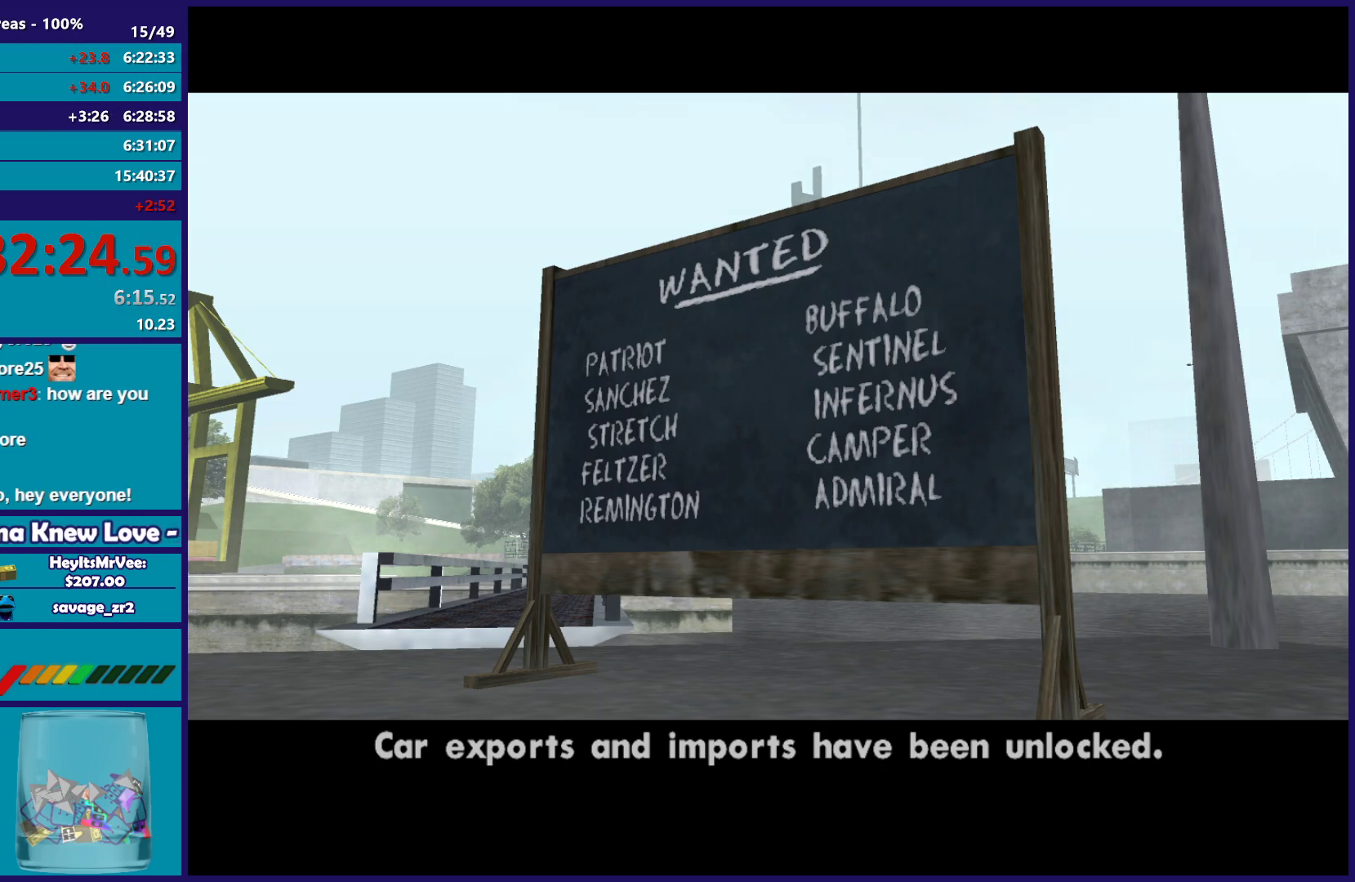
{"buttons": [], "left_stick": "center", "right_stick": "center", "button_events": [[67, "A", "down"], [233, "A", "up"], [367, "A", "down"], [467, "A", "up"]]}
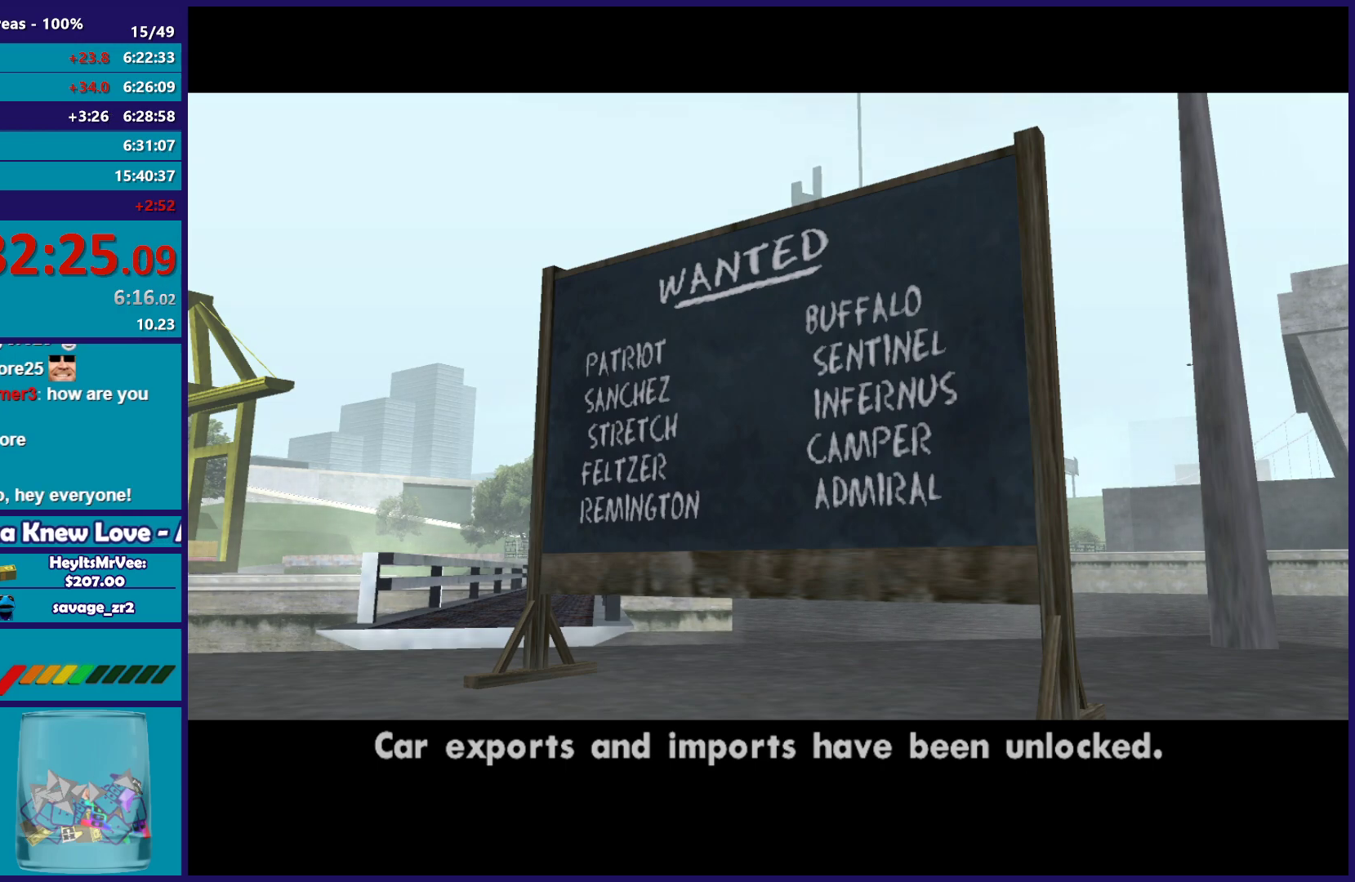
{"buttons": [], "left_stick": "center", "right_stick": "center", "button_events": [[150, "A", "down"], [233, "A", "up"], [383, "A", "down"], [500, "A", "up"]]}
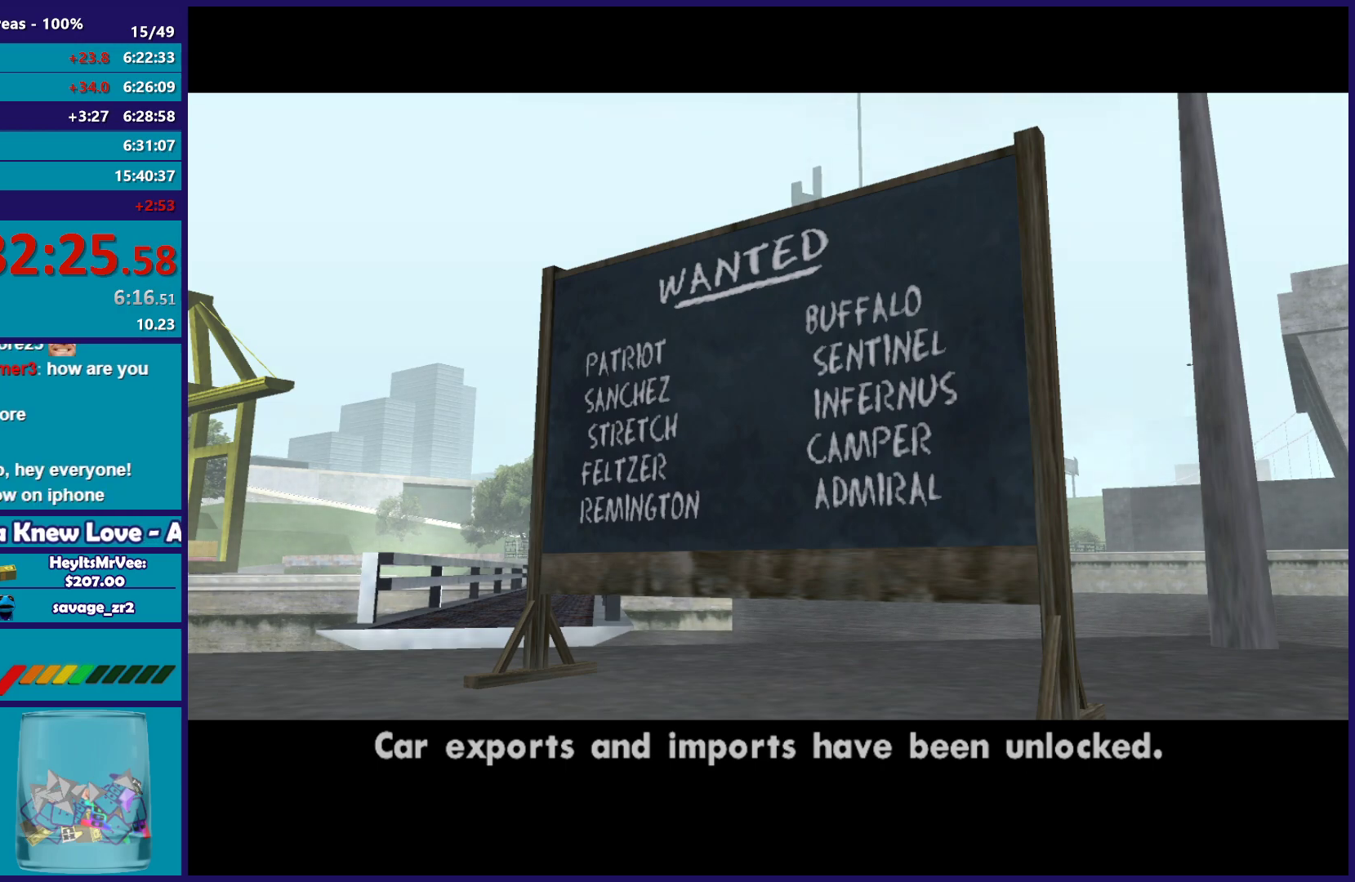
{"buttons": [], "left_stick": "center", "right_stick": "center", "button_events": [[117, "A", "down"], [250, "A", "up"], [383, "A", "down"], [500, "A", "up"]]}
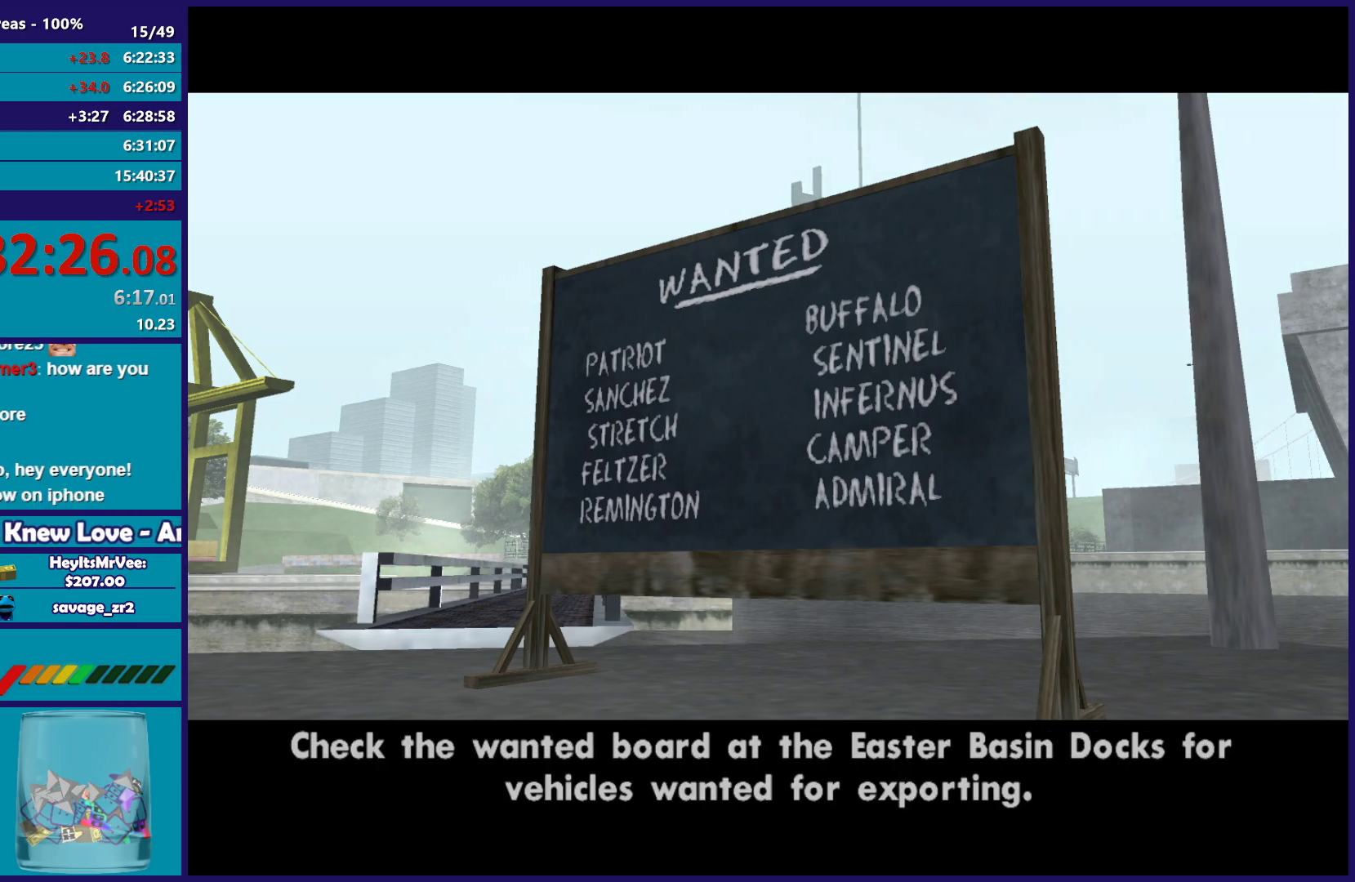
{"buttons": [], "left_stick": "center", "right_stick": "center", "button_events": [[117, "A", "down"], [233, "A", "up"], [317, "A", "down"], [450, "A", "up"]]}
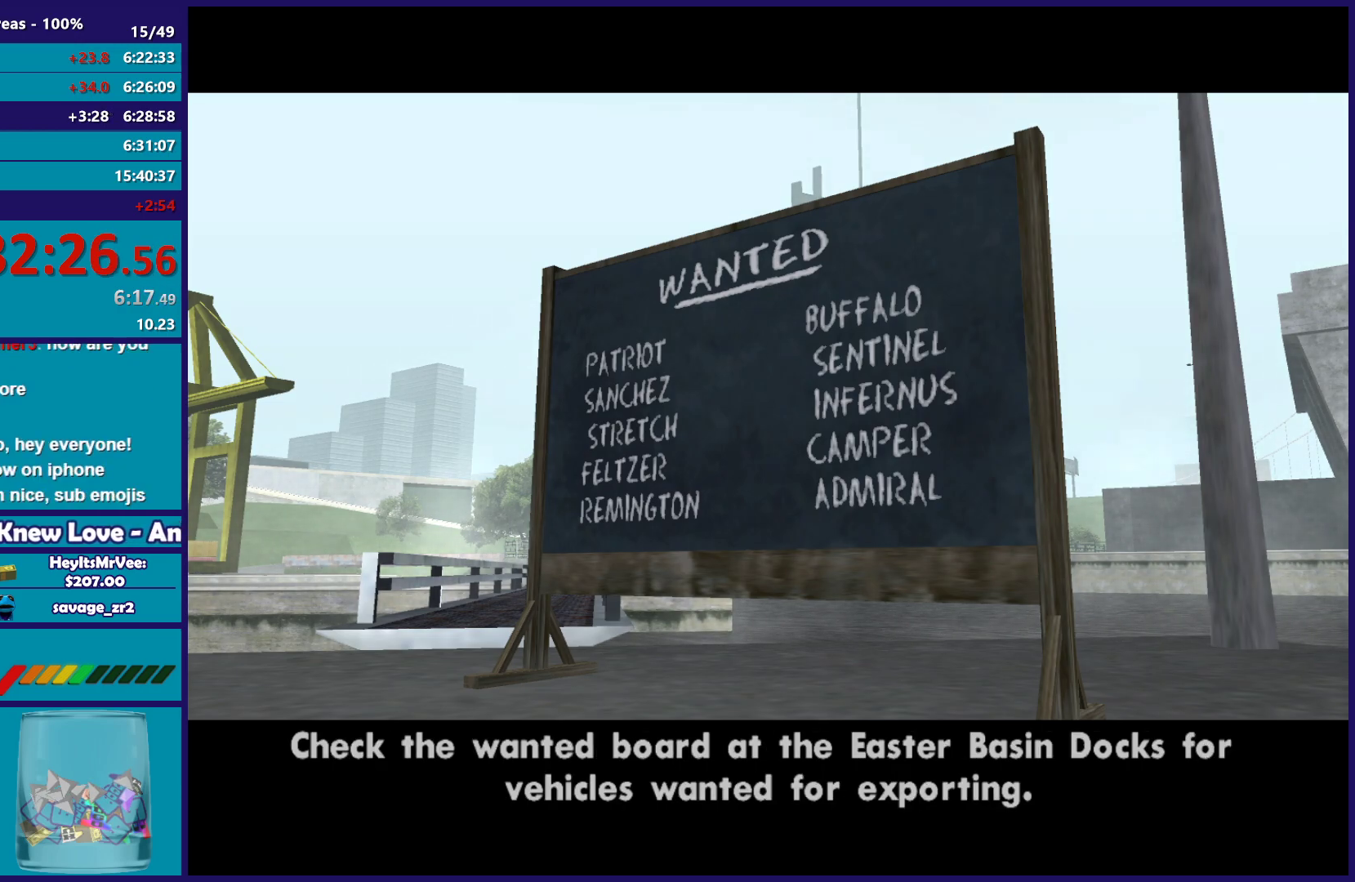
{"buttons": [], "left_stick": "left", "right_stick": "center", "button_events": [[17, "A", "down"], [133, "A", "up"], [217, "A", "down"], [350, "A", "up"]]}
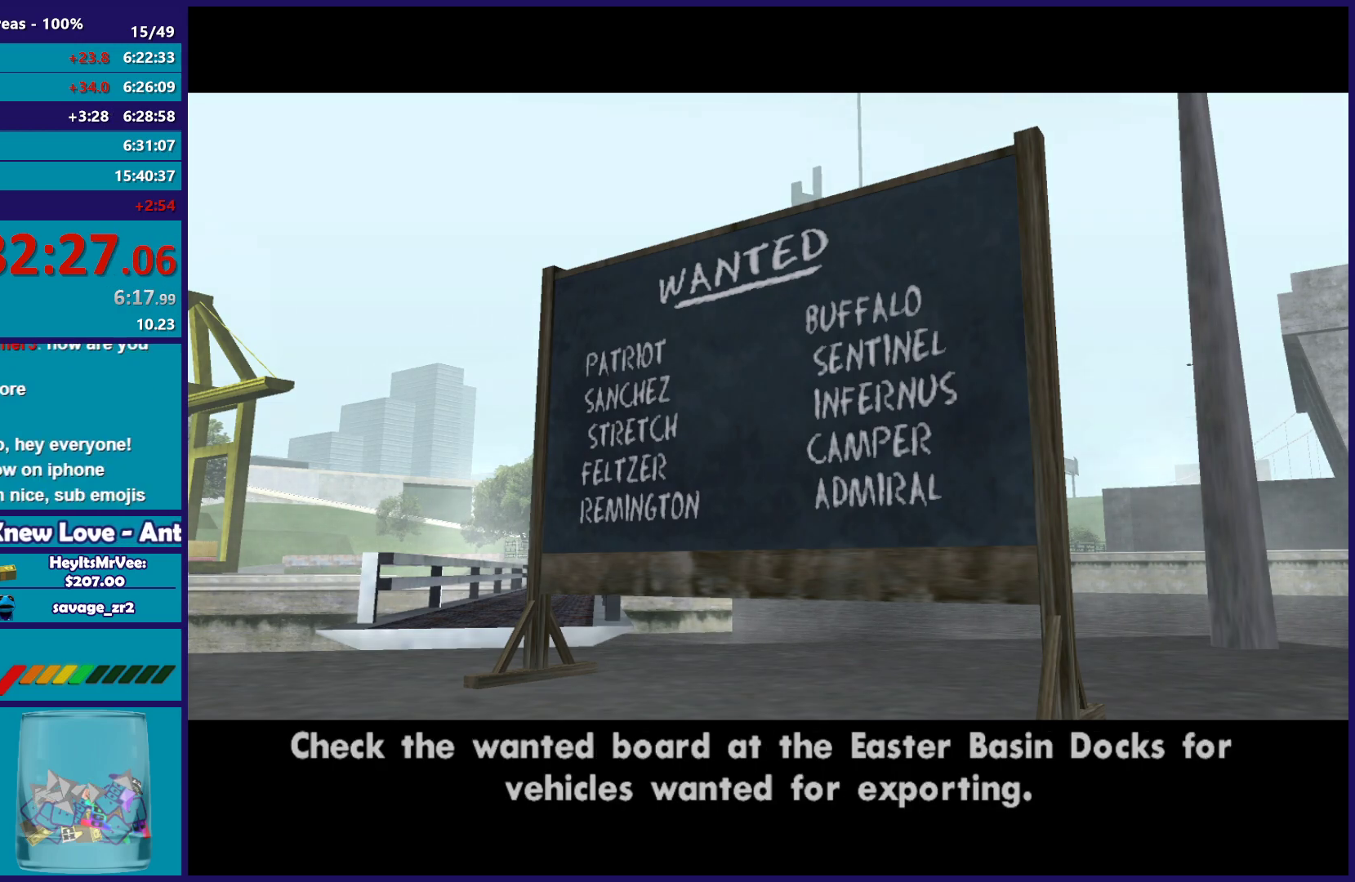
{"buttons": [], "left_stick": "down", "right_stick": "left", "button_events": []}
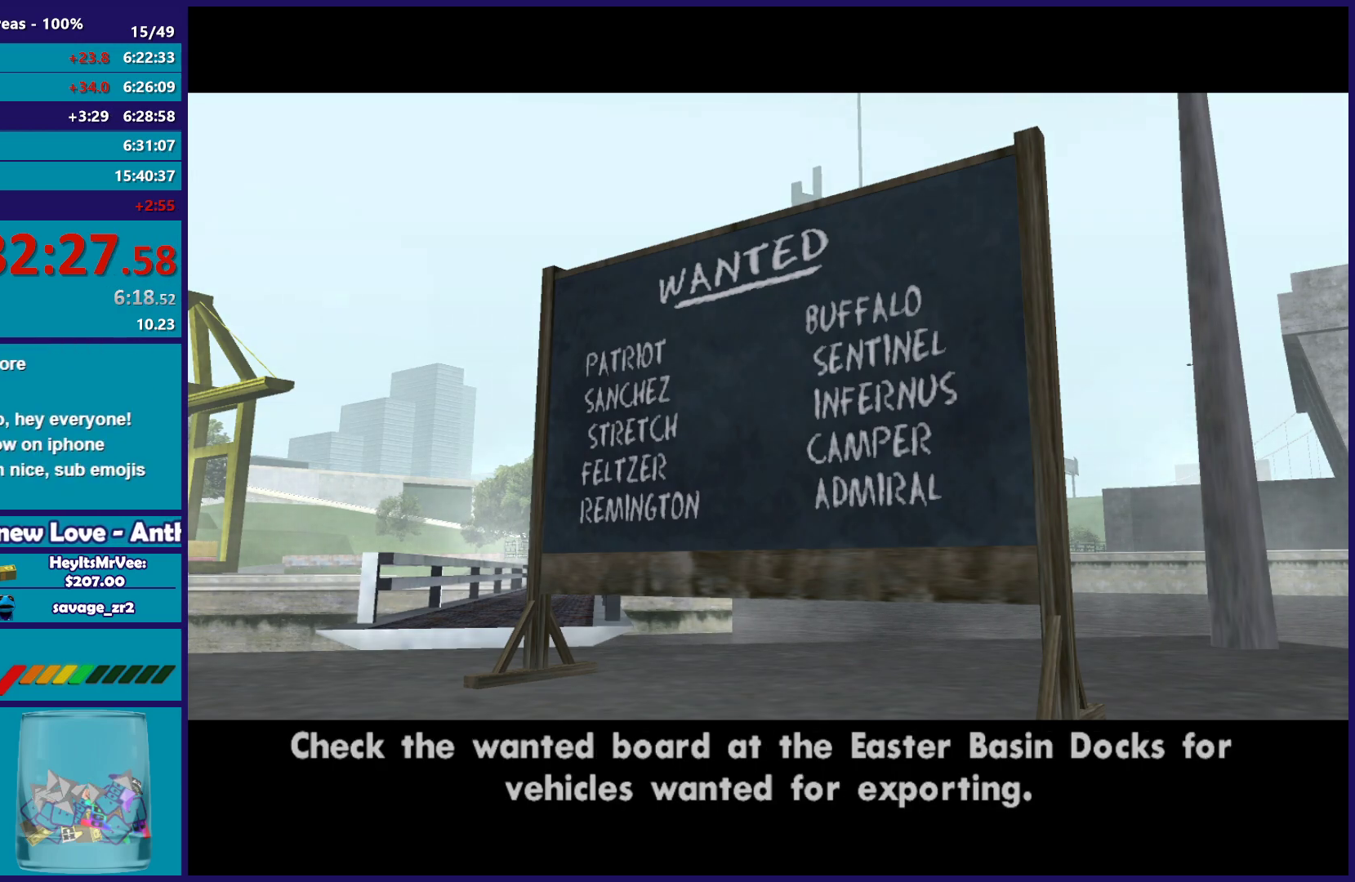
{"buttons": [], "left_stick": "up-left", "right_stick": "center", "button_events": []}
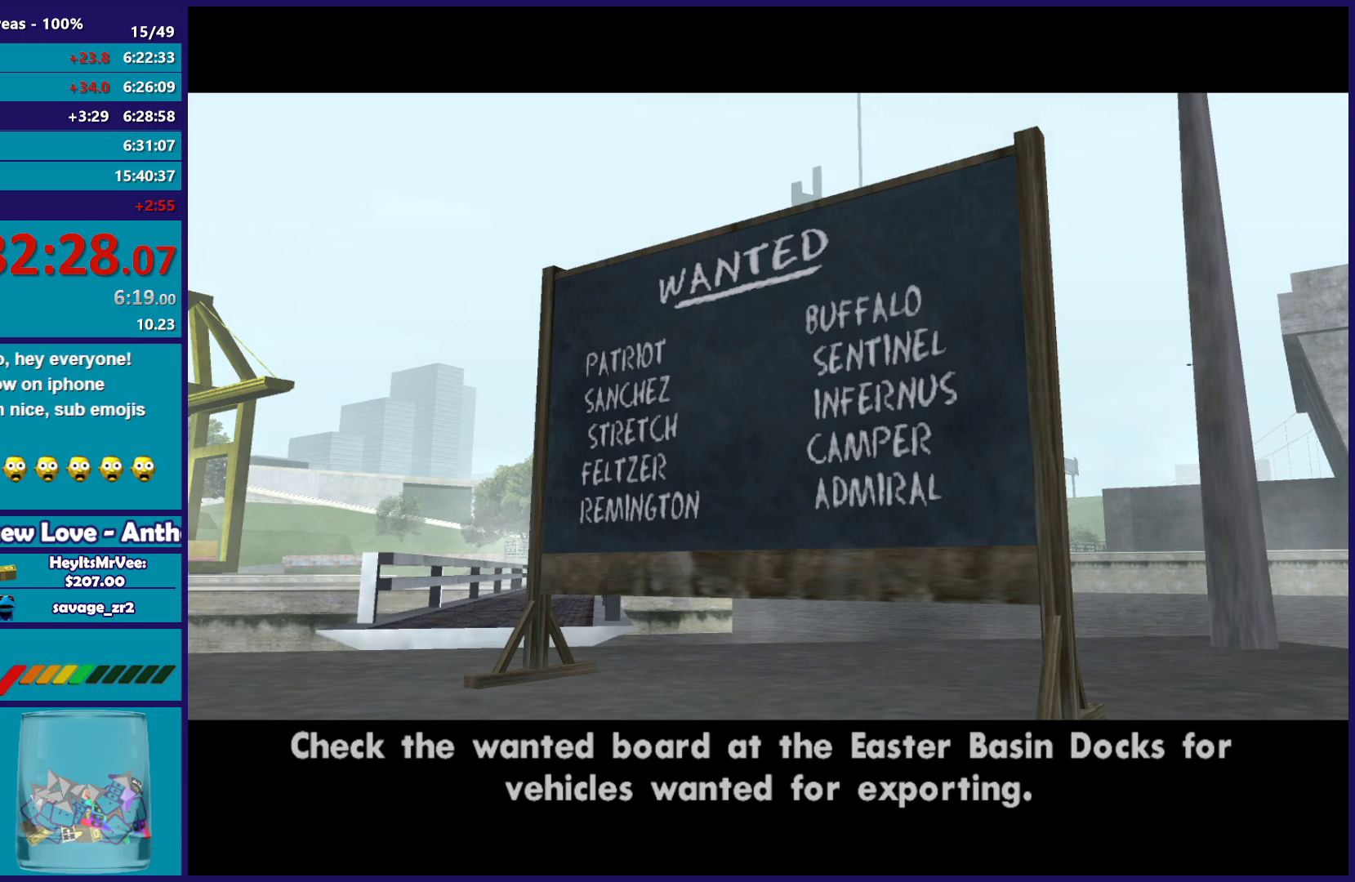
{"buttons": [], "left_stick": "down-left", "right_stick": "left", "button_events": []}
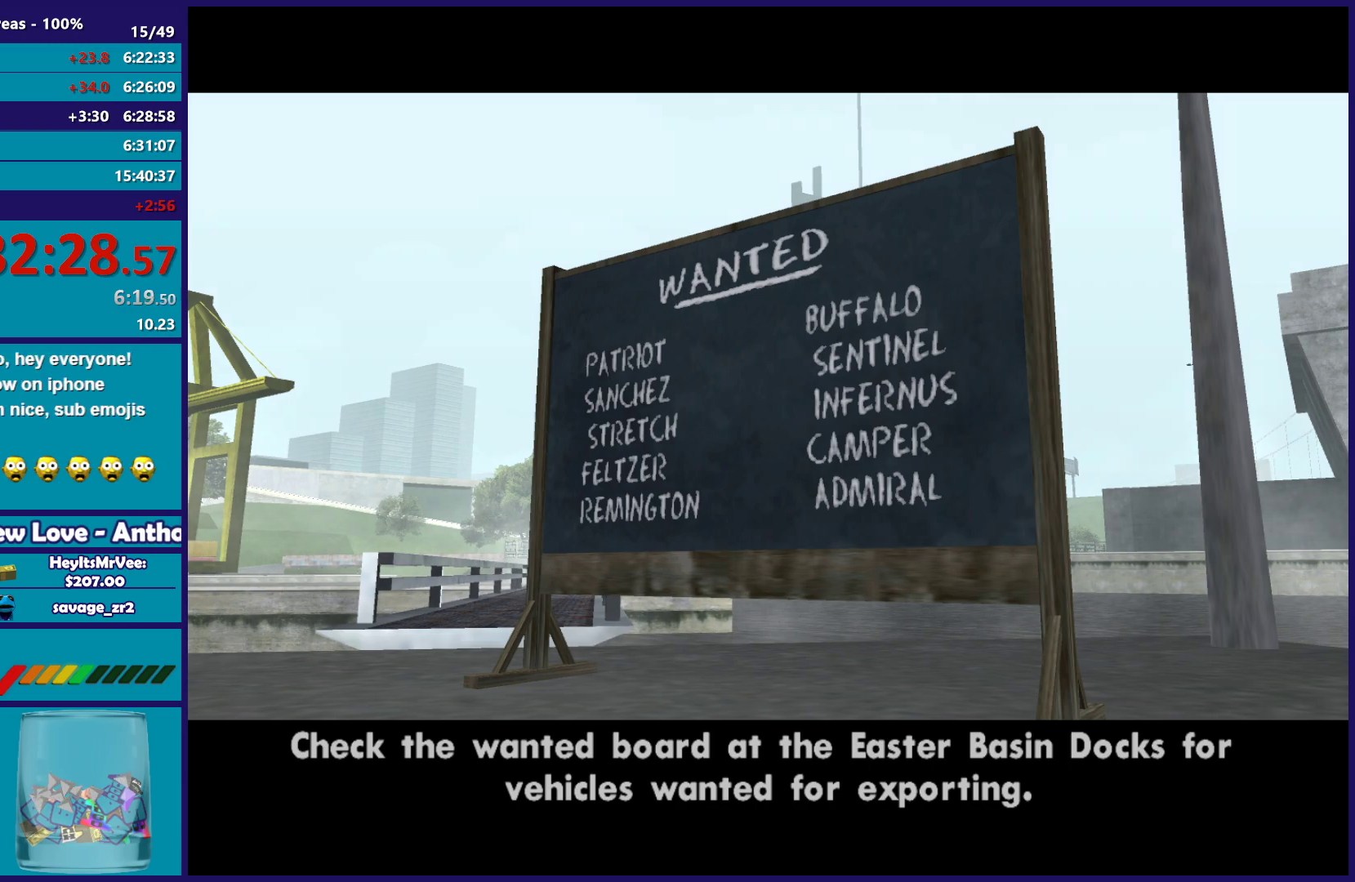
{"buttons": [], "left_stick": "down-left", "right_stick": "down-left", "button_events": []}
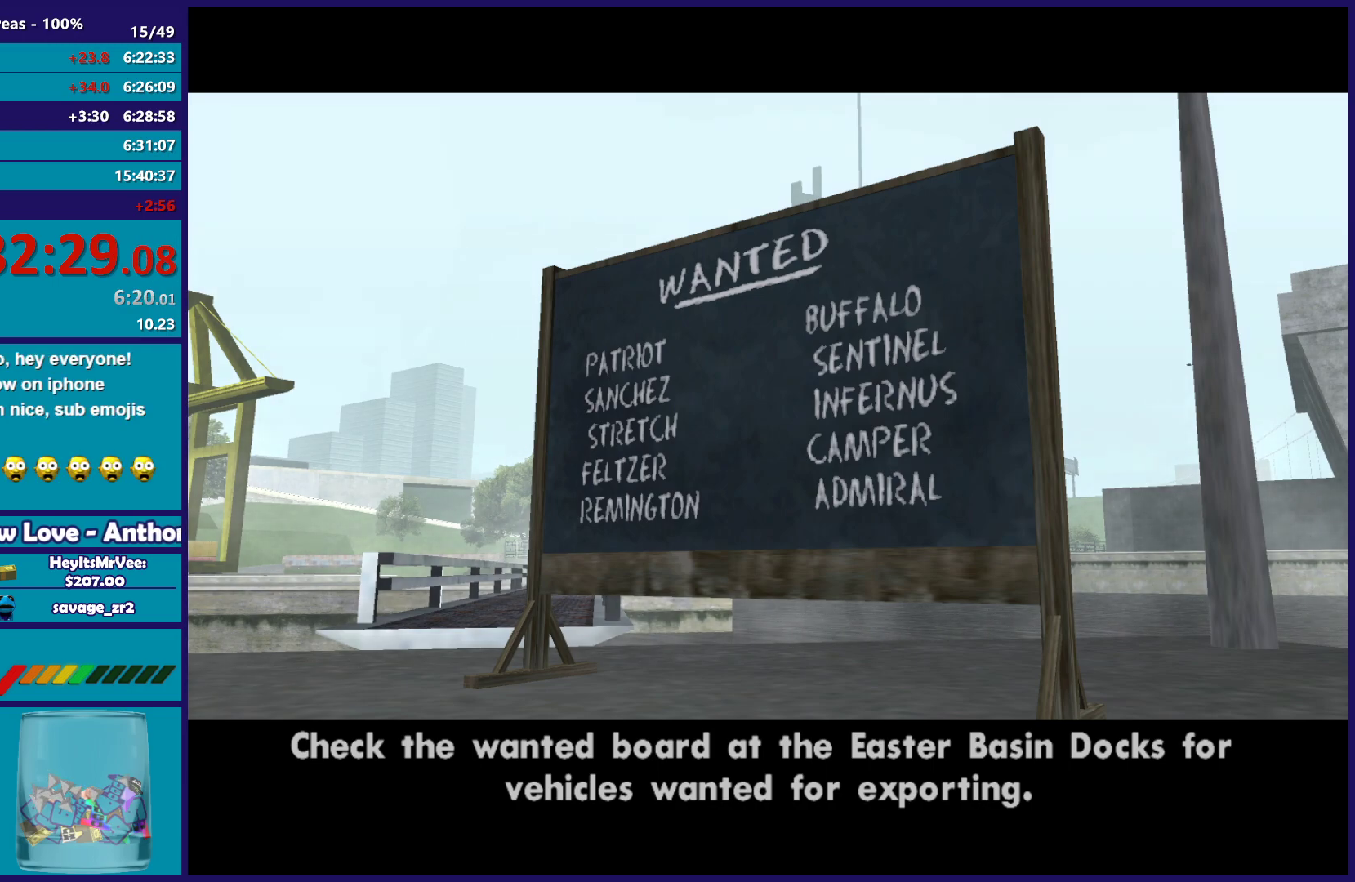
{"buttons": [], "left_stick": "up-right", "right_stick": "up", "button_events": []}
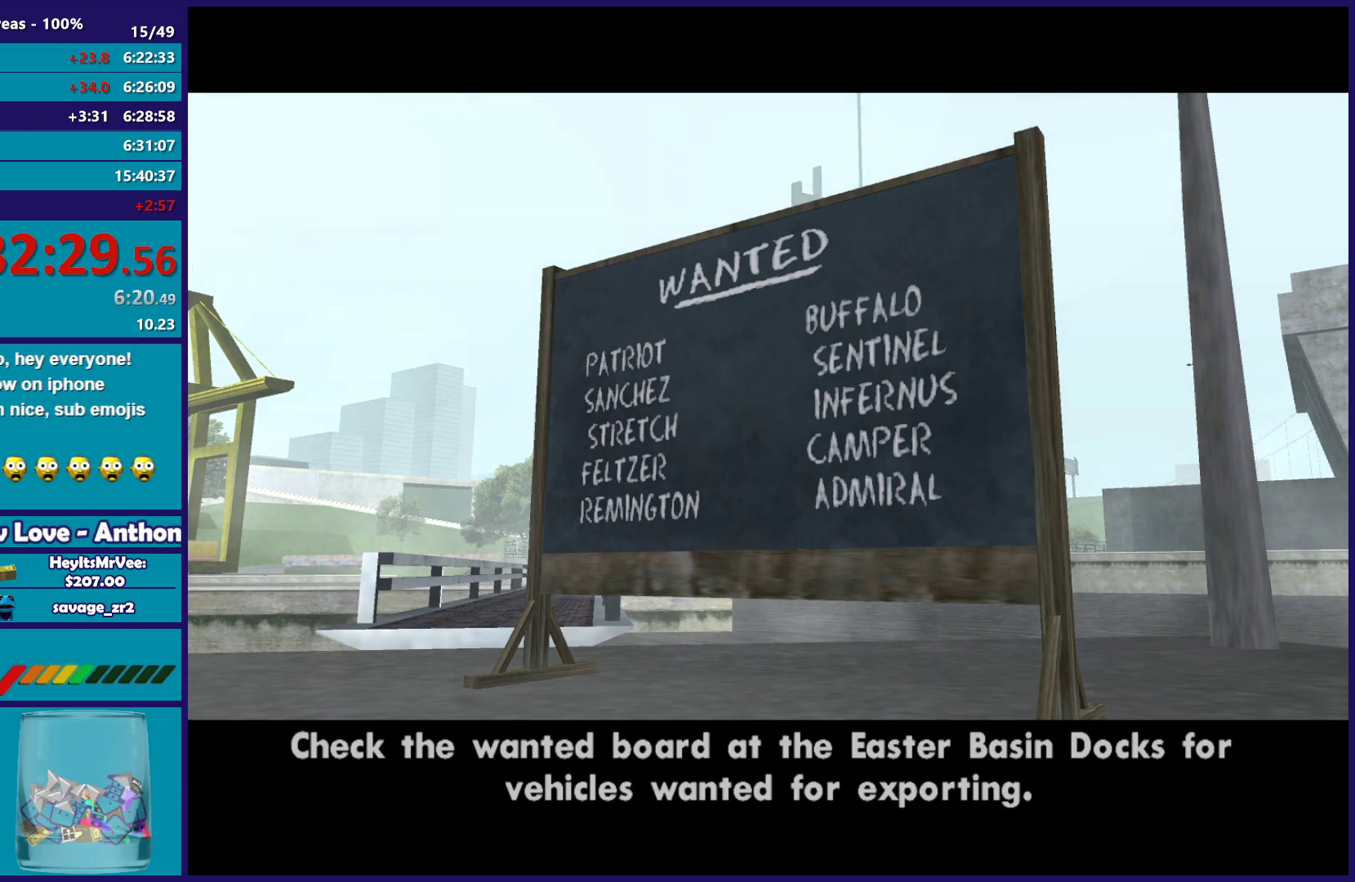
{"buttons": [], "left_stick": "up-right", "right_stick": "up-right", "button_events": []}
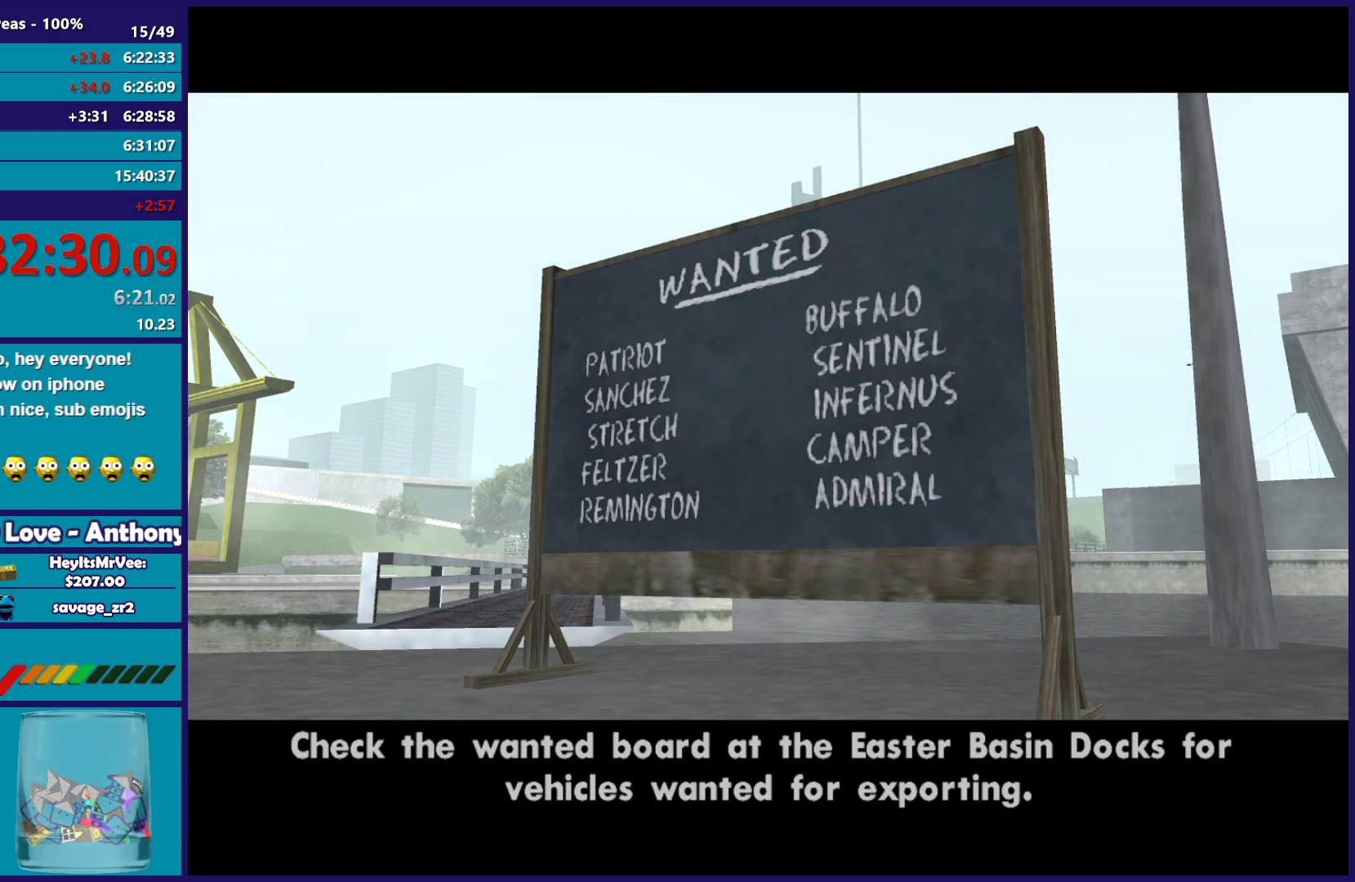
{"buttons": [], "left_stick": "down-left", "right_stick": "left", "button_events": []}
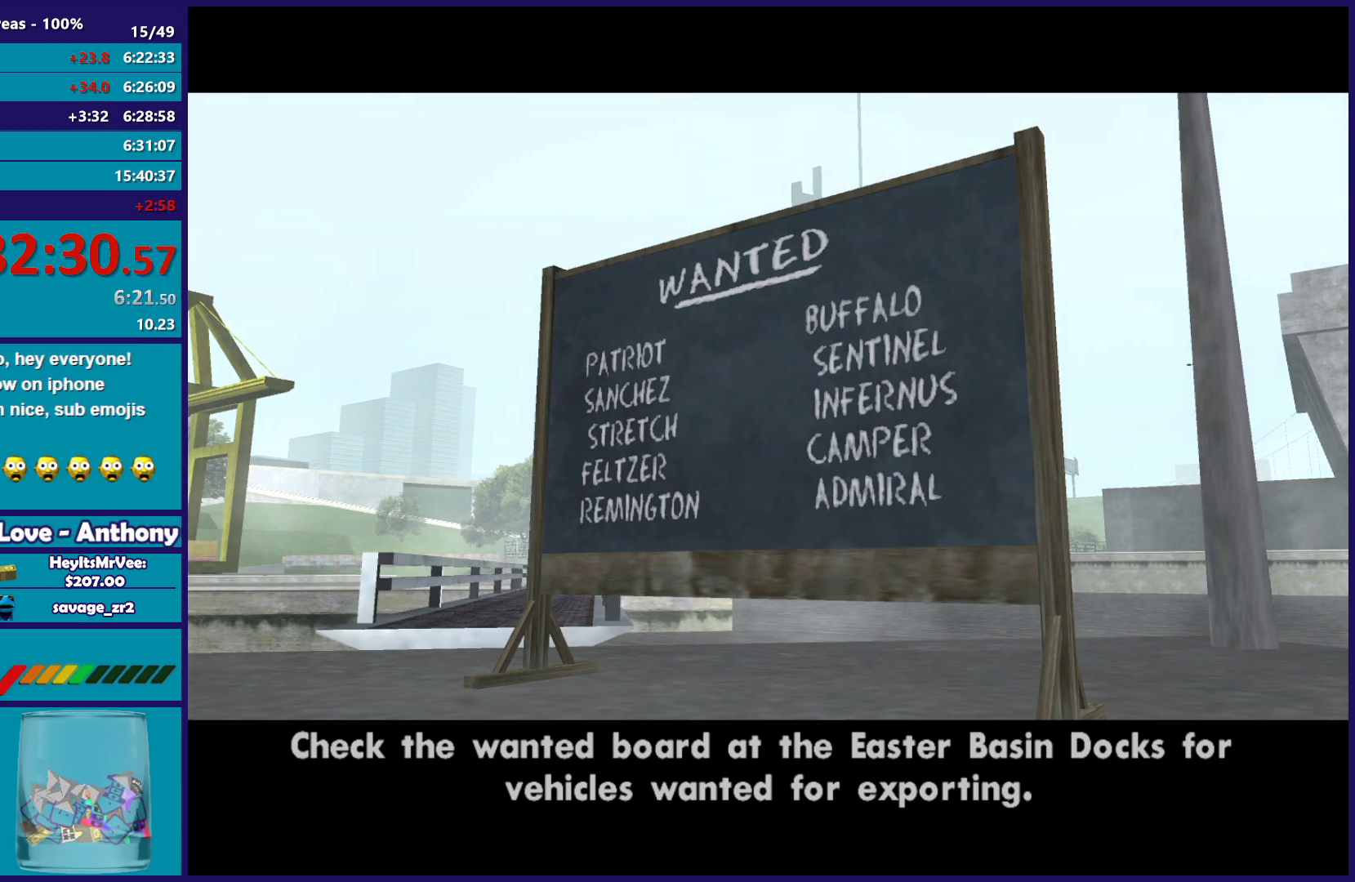
{"buttons": [], "left_stick": "center", "right_stick": "up-right", "button_events": []}
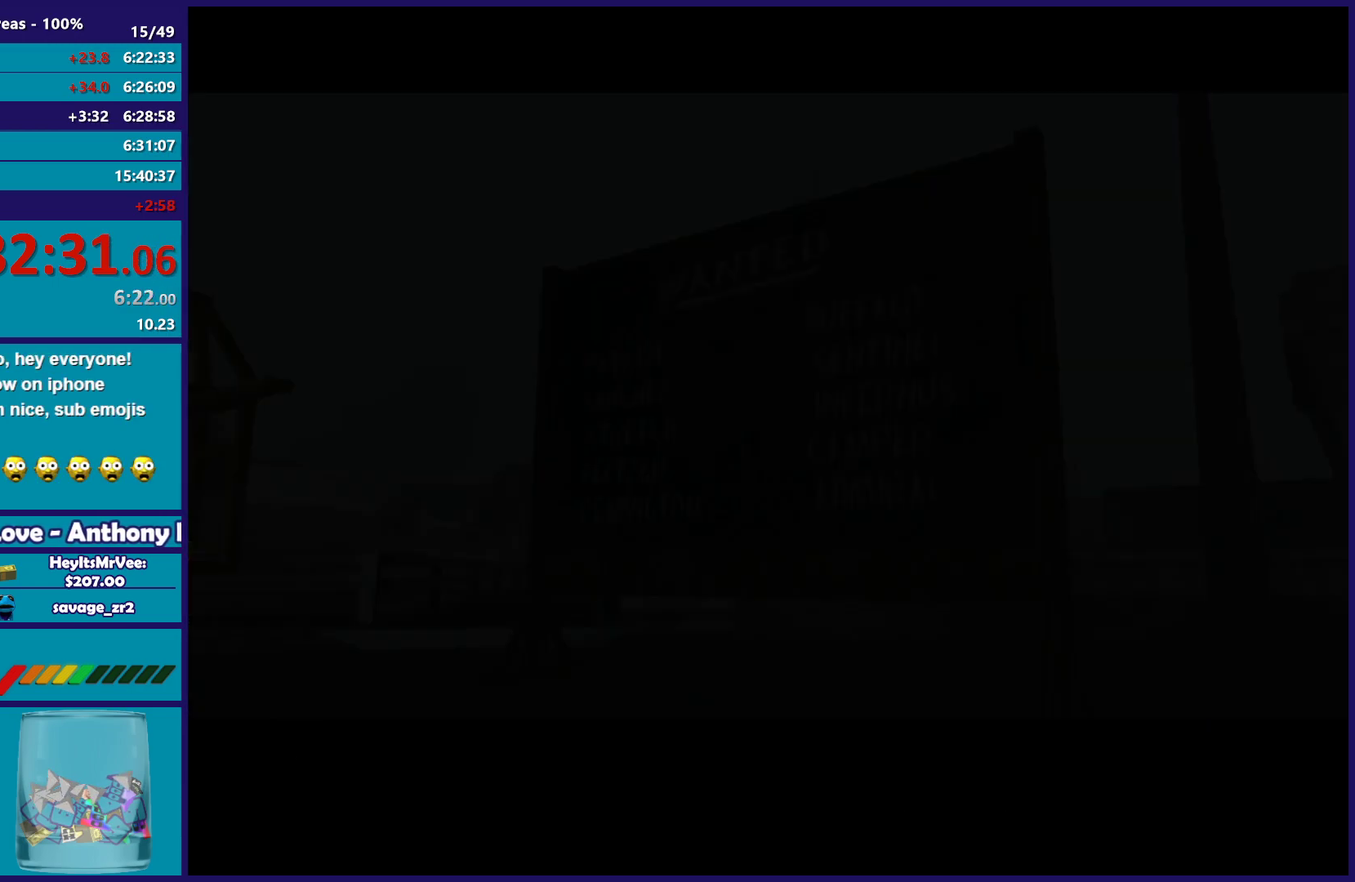
{"buttons": [], "left_stick": "left", "right_stick": "left", "button_events": []}
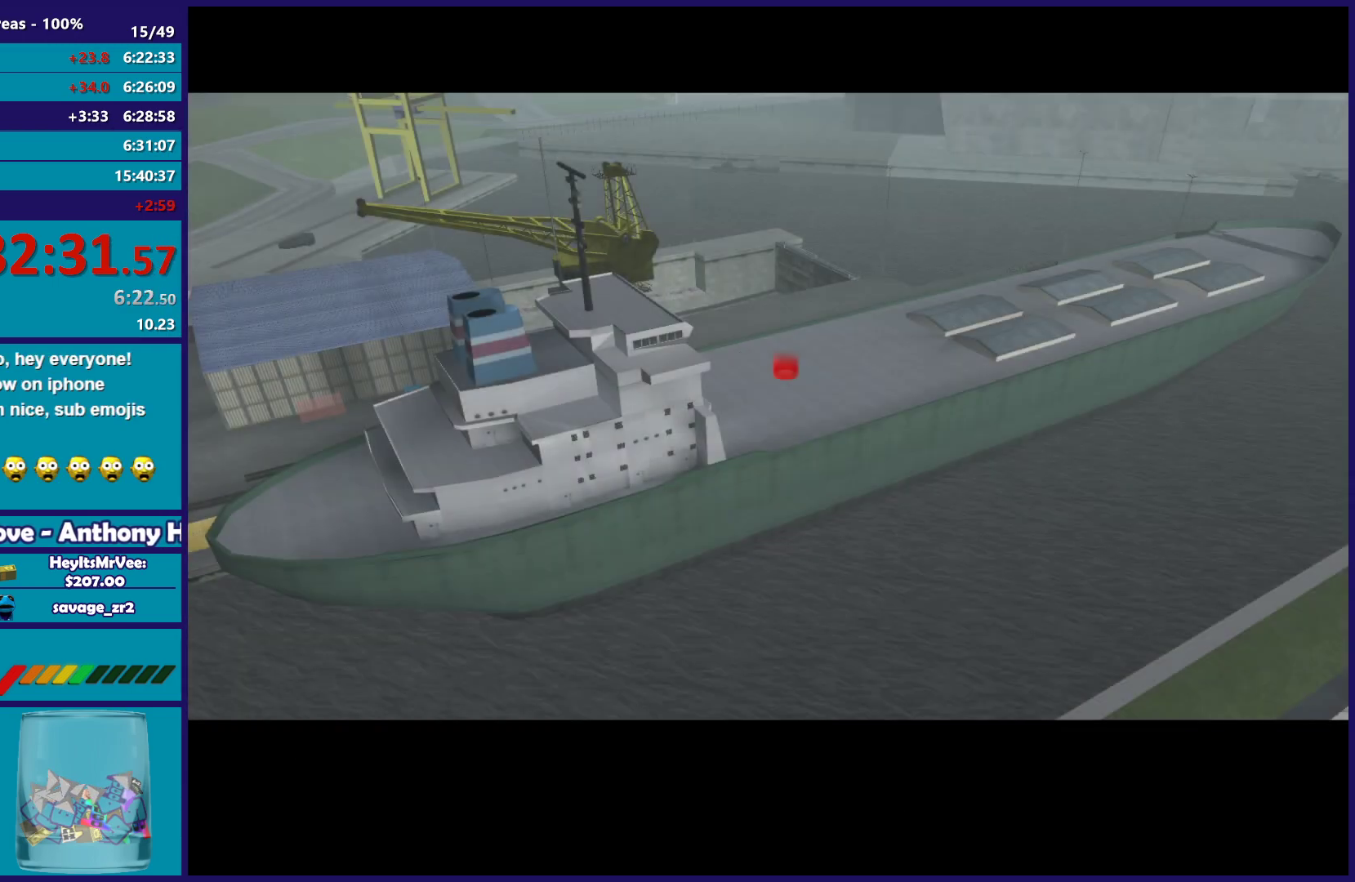
{"buttons": ["A"], "left_stick": "left", "right_stick": "center", "button_events": [[417, "A", "down"]]}
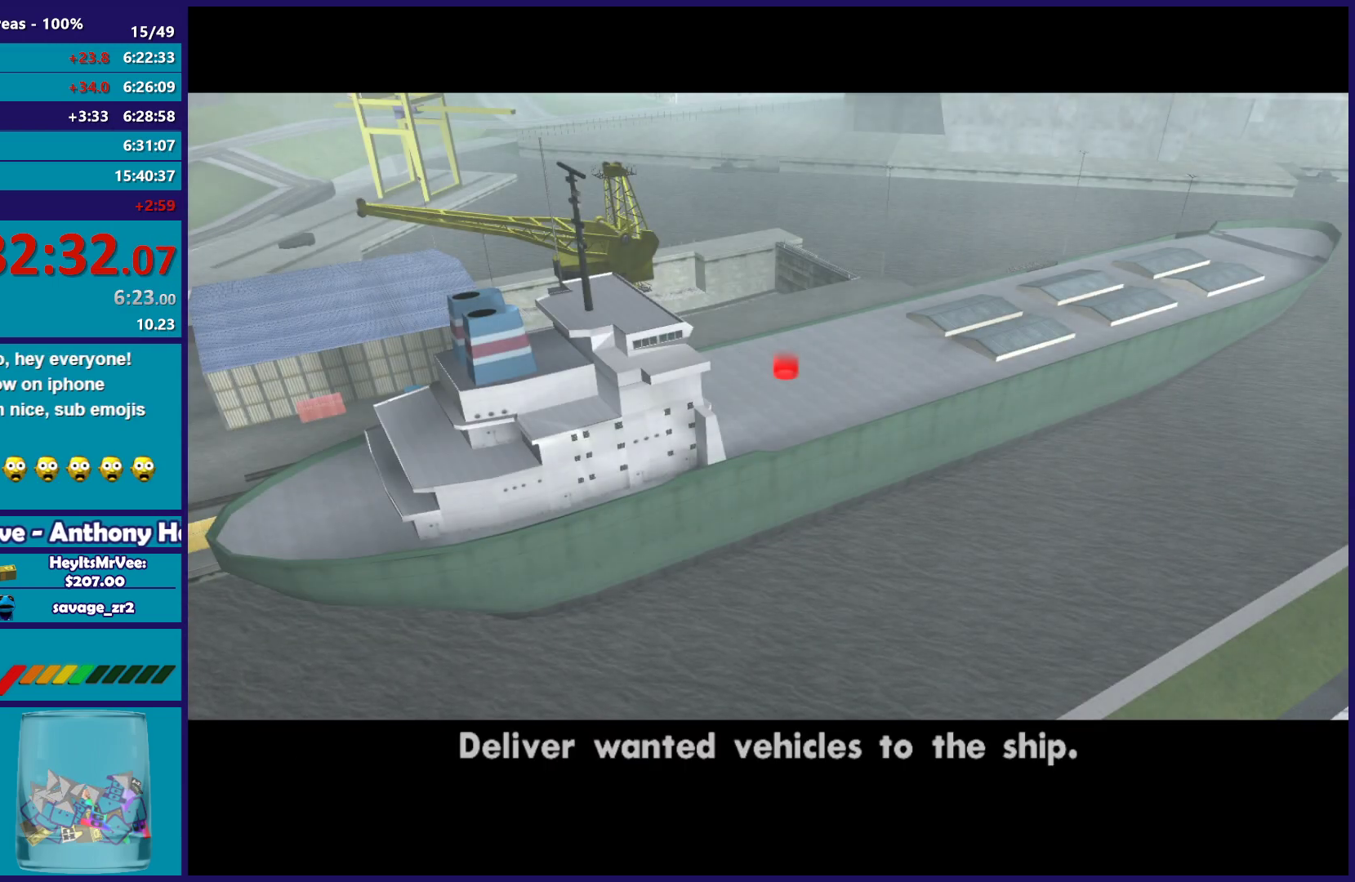
{"buttons": [], "left_stick": "up", "right_stick": "left", "button_events": [[67, "A", "up"], [167, "A", "down"], [250, "A", "up"]]}
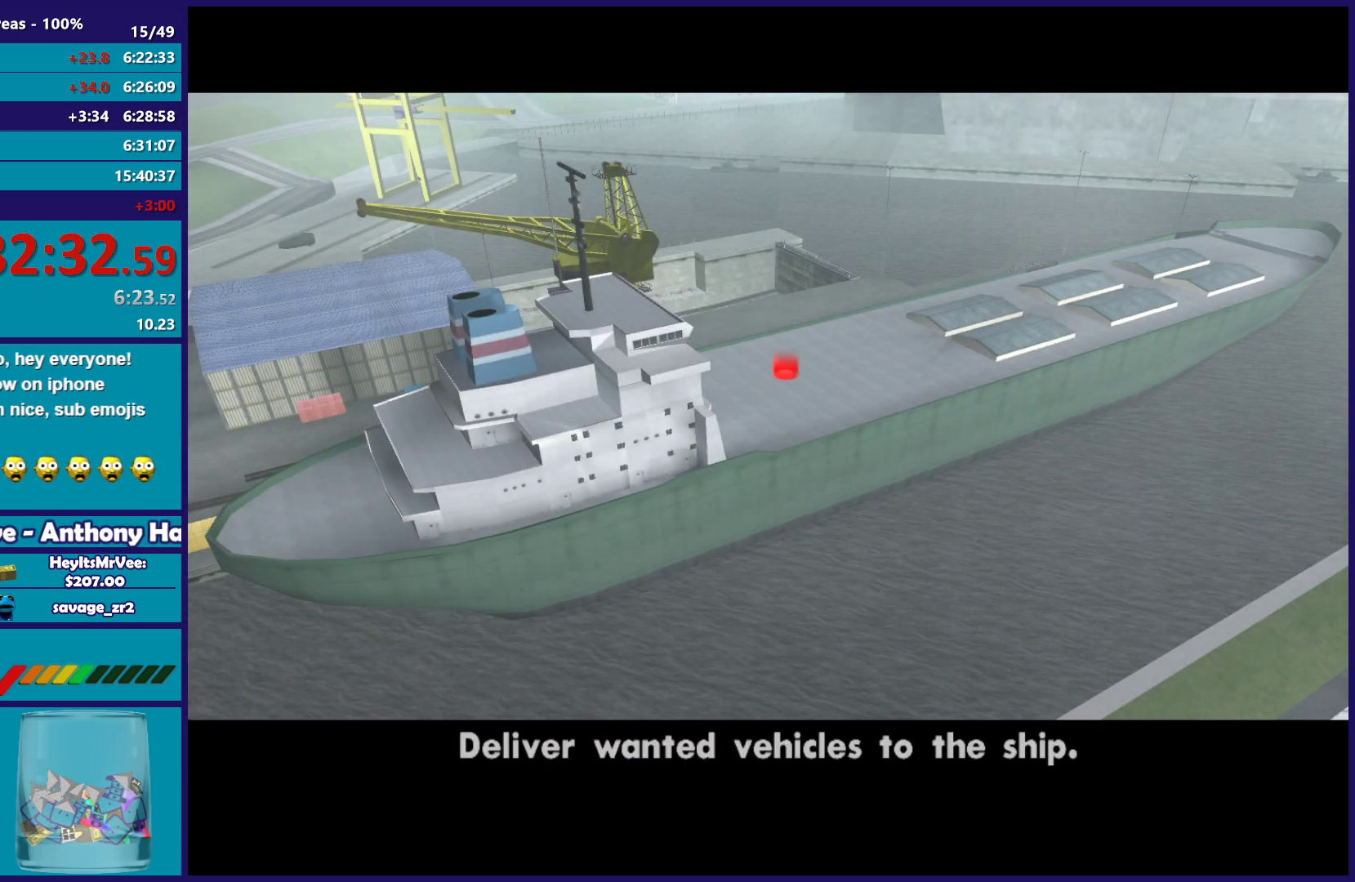
{"buttons": ["A"], "left_stick": "down-left", "right_stick": "center", "button_events": [[467, "A", "down"]]}
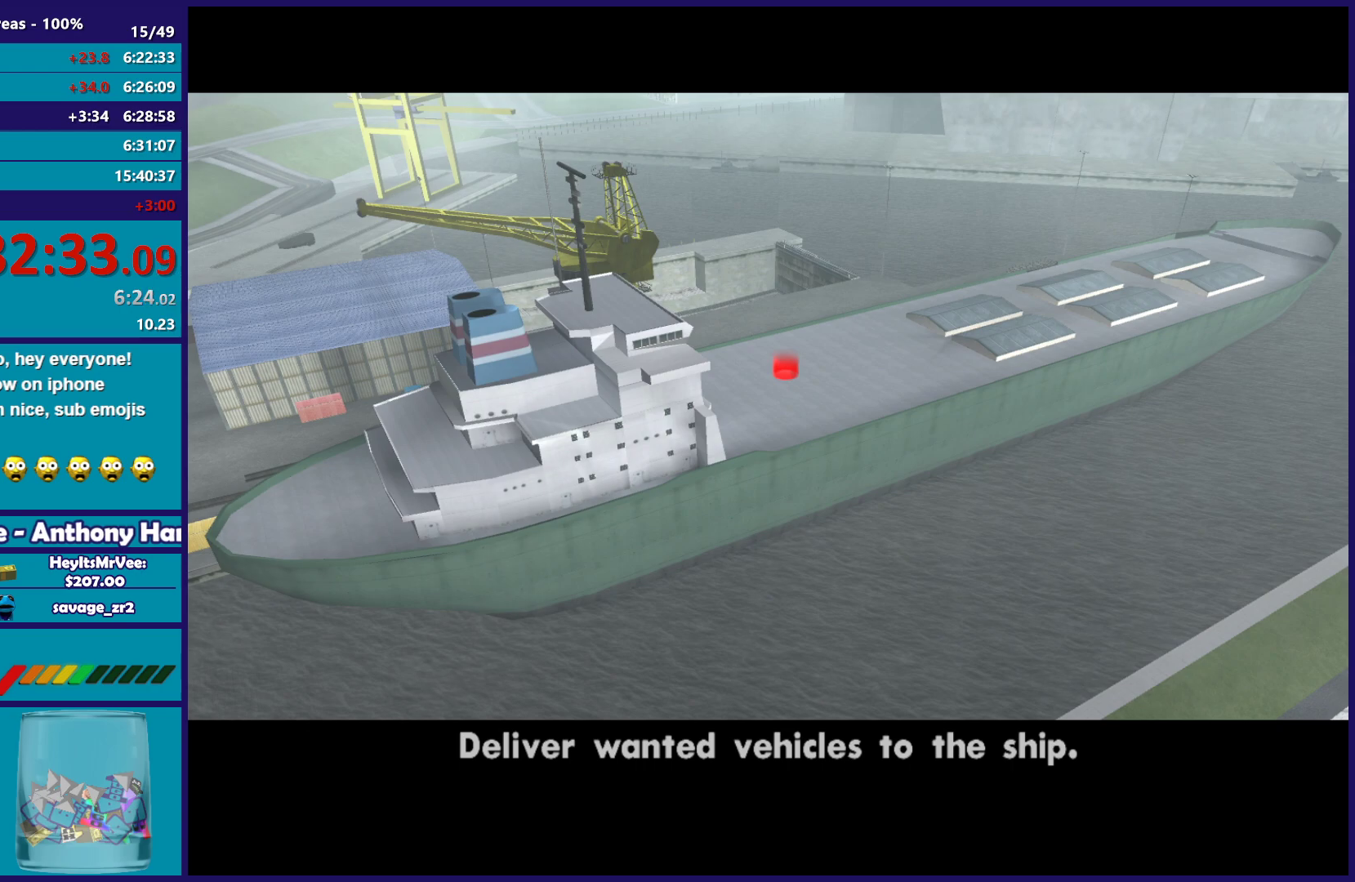
{"buttons": [], "left_stick": "left", "right_stick": "center", "button_events": [[83, "A", "up"], [167, "A", "down"], [283, "A", "up"], [367, "A", "down"], [467, "A", "up"]]}
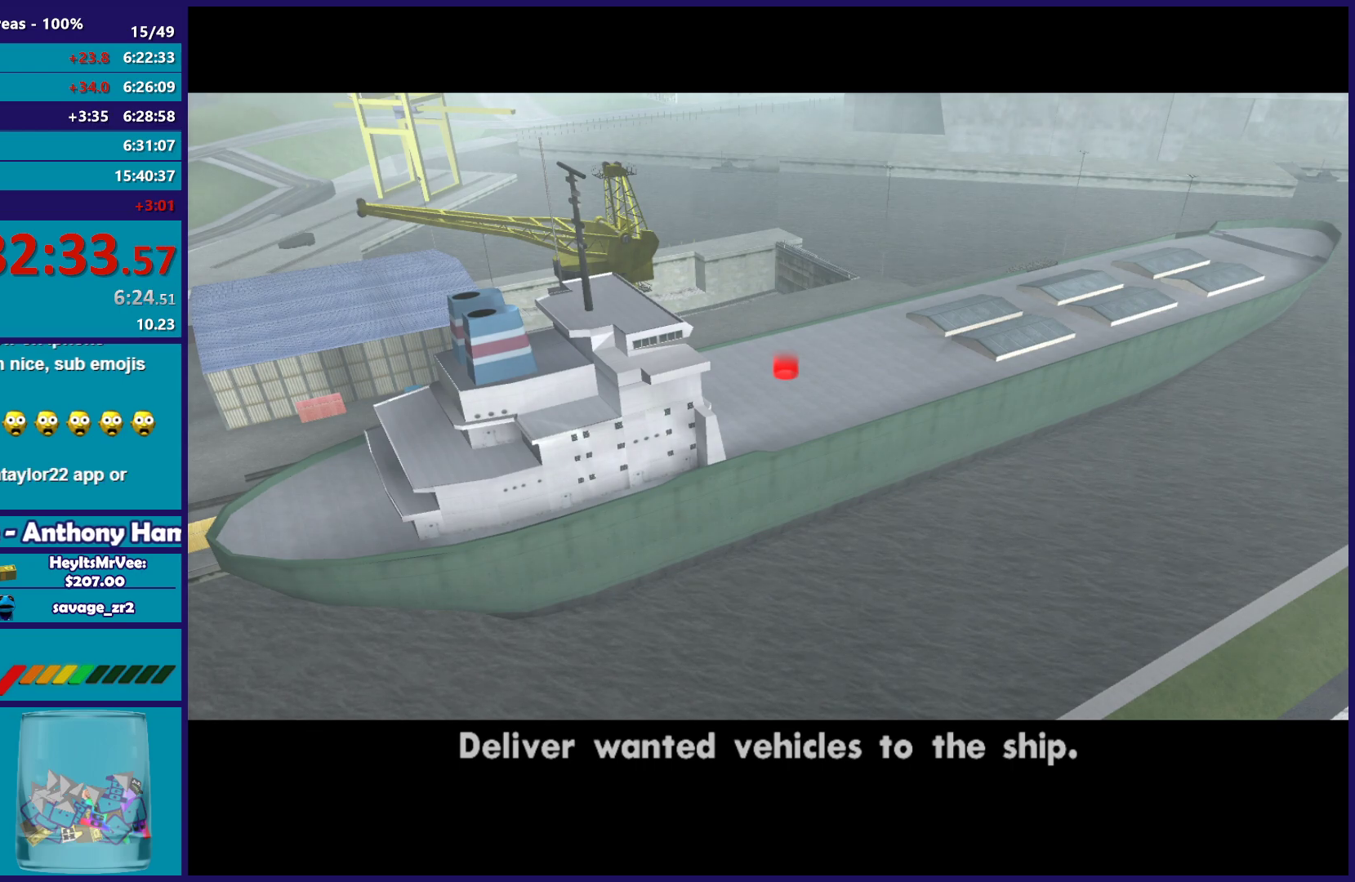
{"buttons": [], "left_stick": "left", "right_stick": "center", "button_events": [[333, "A", "down"], [483, "A", "up"]]}
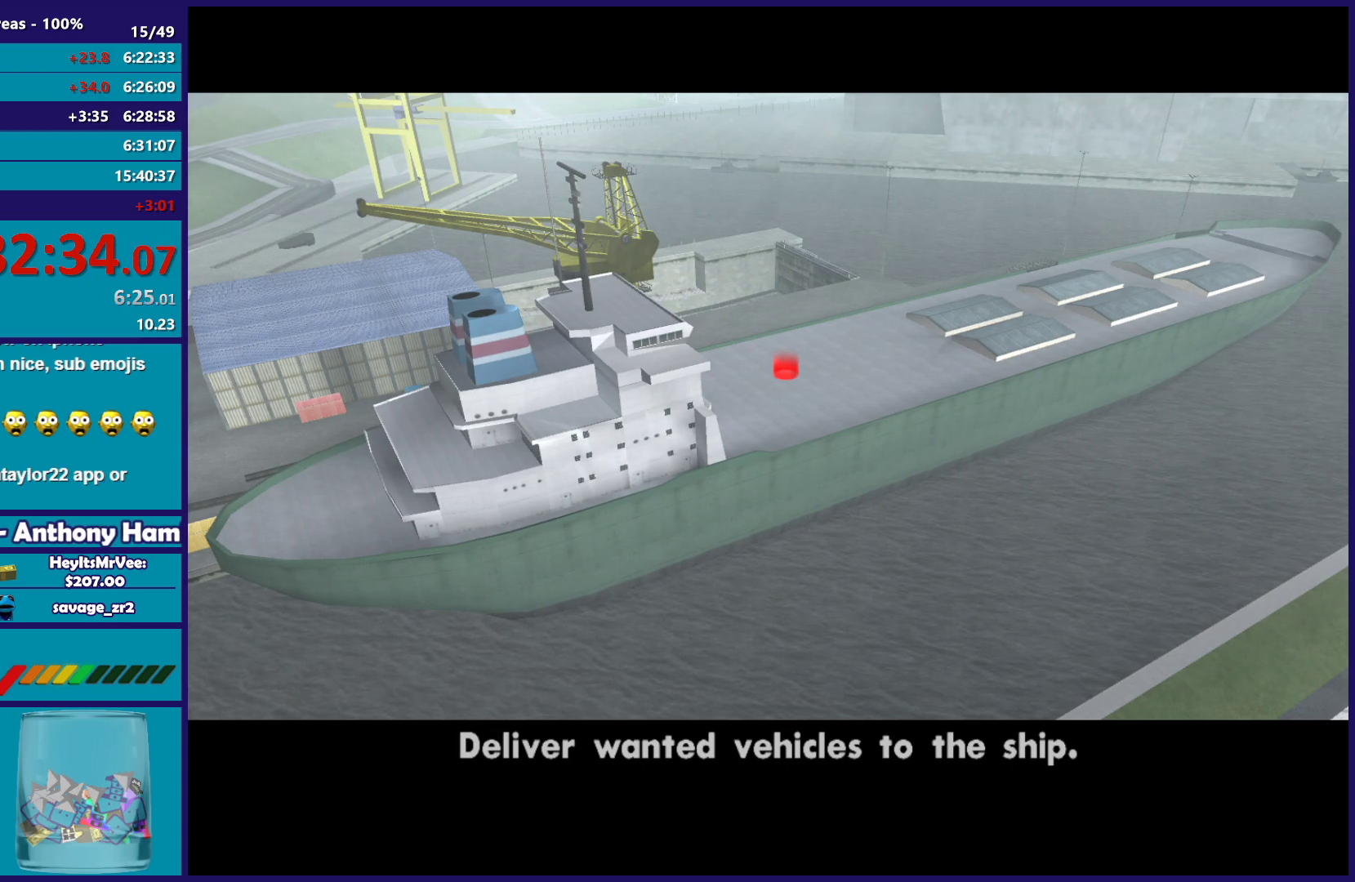
{"buttons": ["A"], "left_stick": "left", "right_stick": "center", "button_events": [[50, "A", "down"], [150, "A", "up"], [233, "A", "down"], [367, "A", "up"], [450, "A", "down"]]}
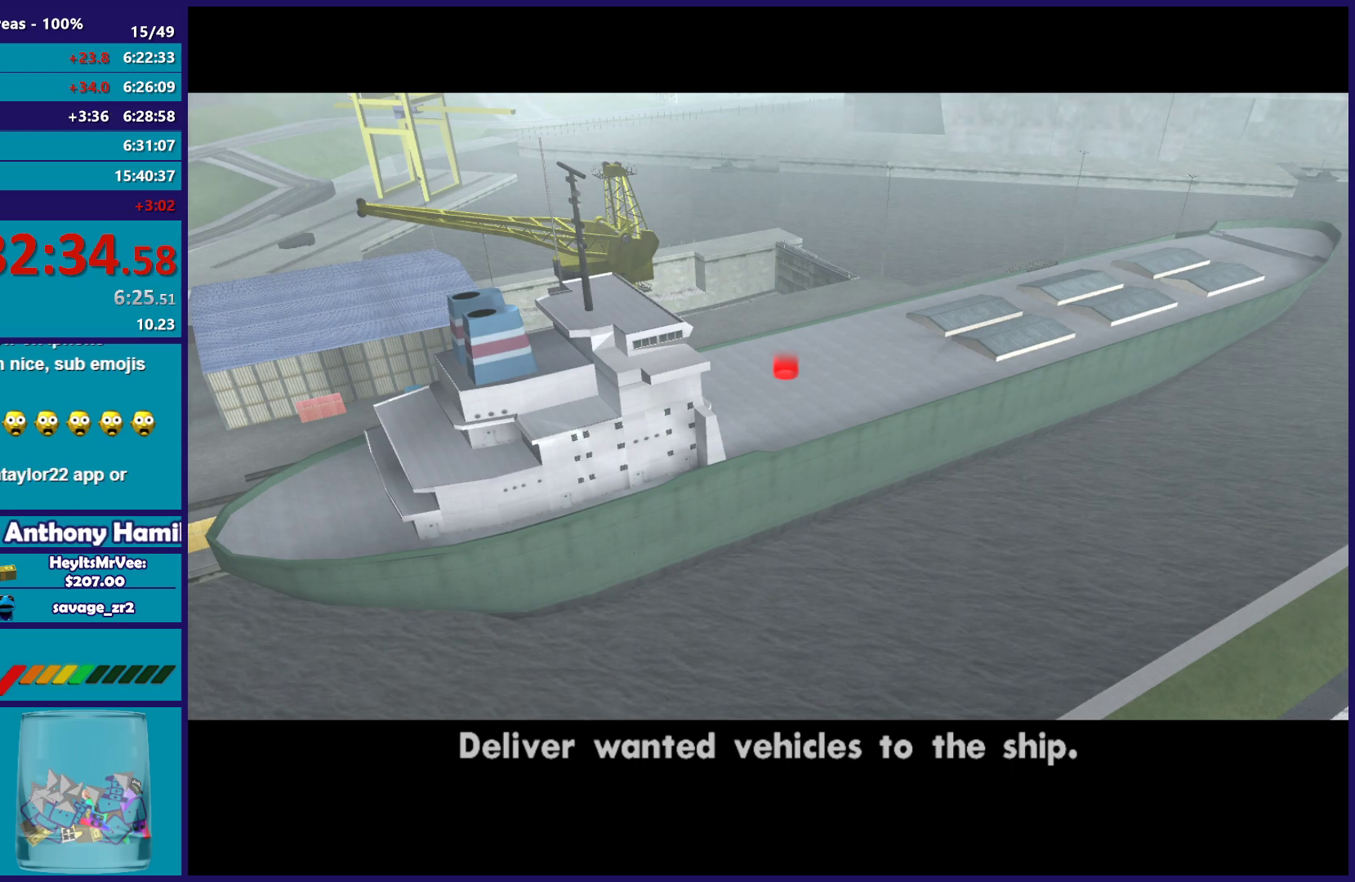
{"buttons": ["A"], "left_stick": "left", "right_stick": "center", "button_events": [[67, "A", "up"], [167, "A", "down"], [317, "A", "up"], [400, "A", "down"]]}